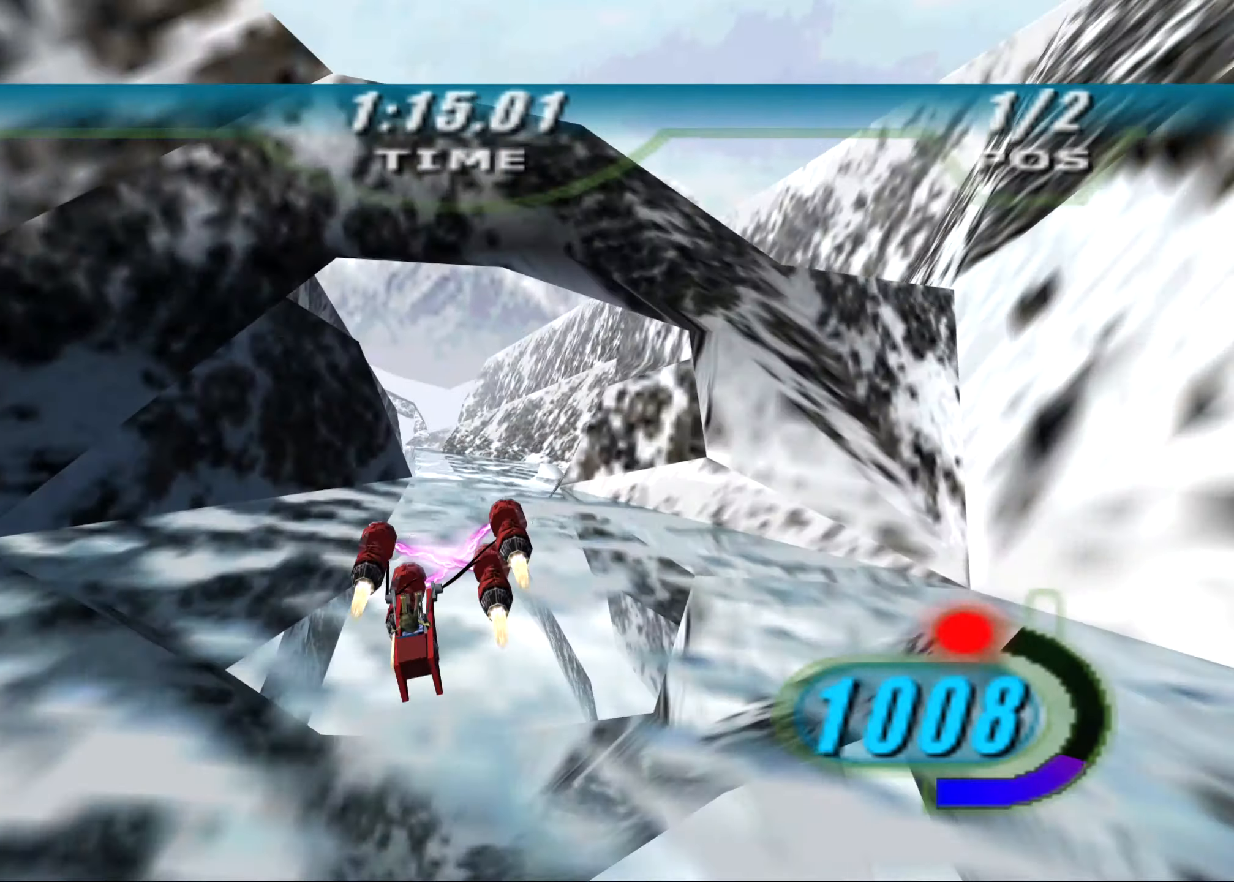
Gameplay with a controller (Xbox layout); each line is a JSON object with the inputs held at the frame after it. "events" lists button and stick changes between this image and that frame as [ms after this image, input, new state], when the widget could be followed in between.
{"buttons": ["L1", "R2"], "left_stick": "up", "right_stick": "center", "events": [[63, "left_stick", "up-left"], [83, "DPAD_LEFT", "up"], [83, "X", "up"], [167, "left_stick", "up"], [208, "L1", "down"], [375, "L2", "down"], [438, "L2", "up"]]}
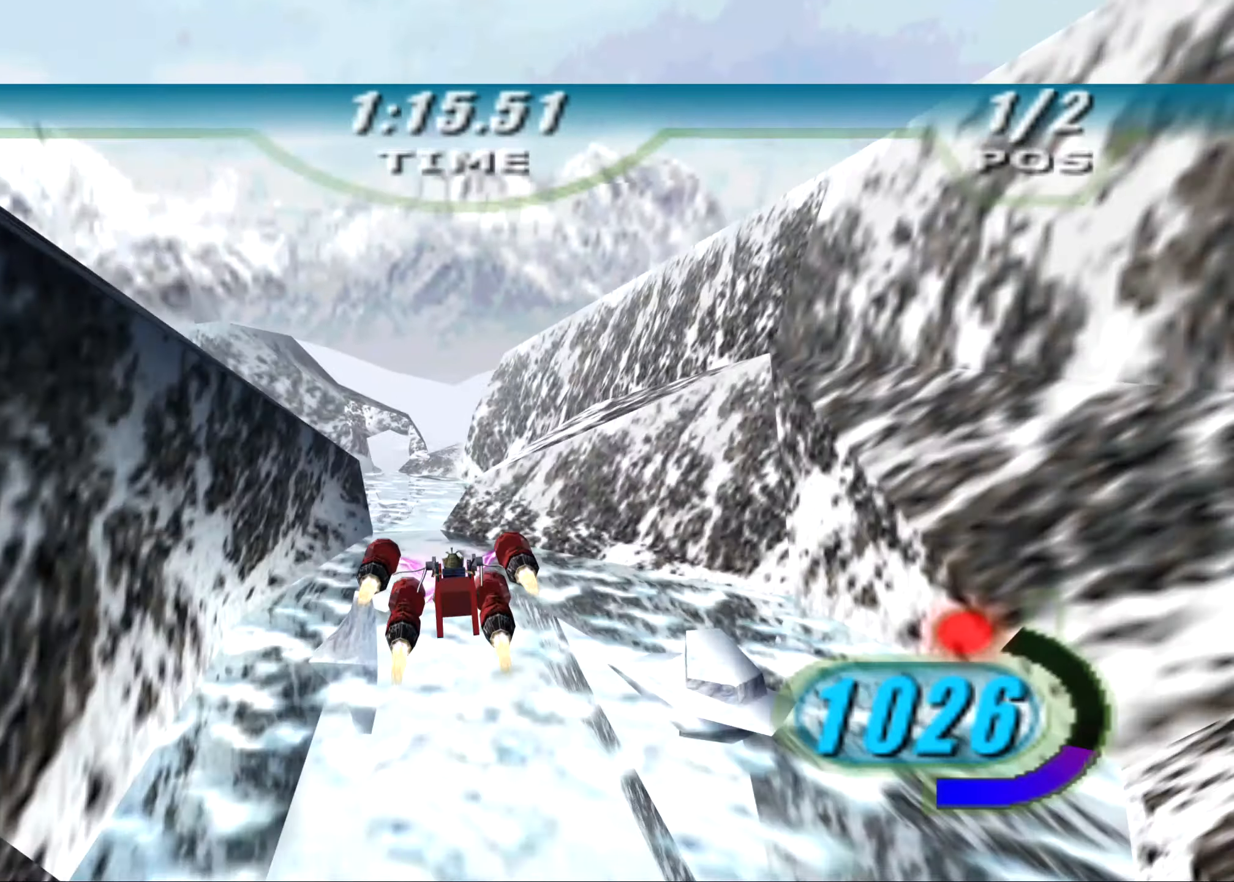
{"buttons": ["X", "R2", "DPAD_LEFT"], "left_stick": "up", "right_stick": "down-left", "events": [[125, "L1", "up"], [188, "R2", "up"], [229, "R2", "down"], [250, "X", "down"], [271, "DPAD_LEFT", "down"], [375, "right_stick", "down-left"]]}
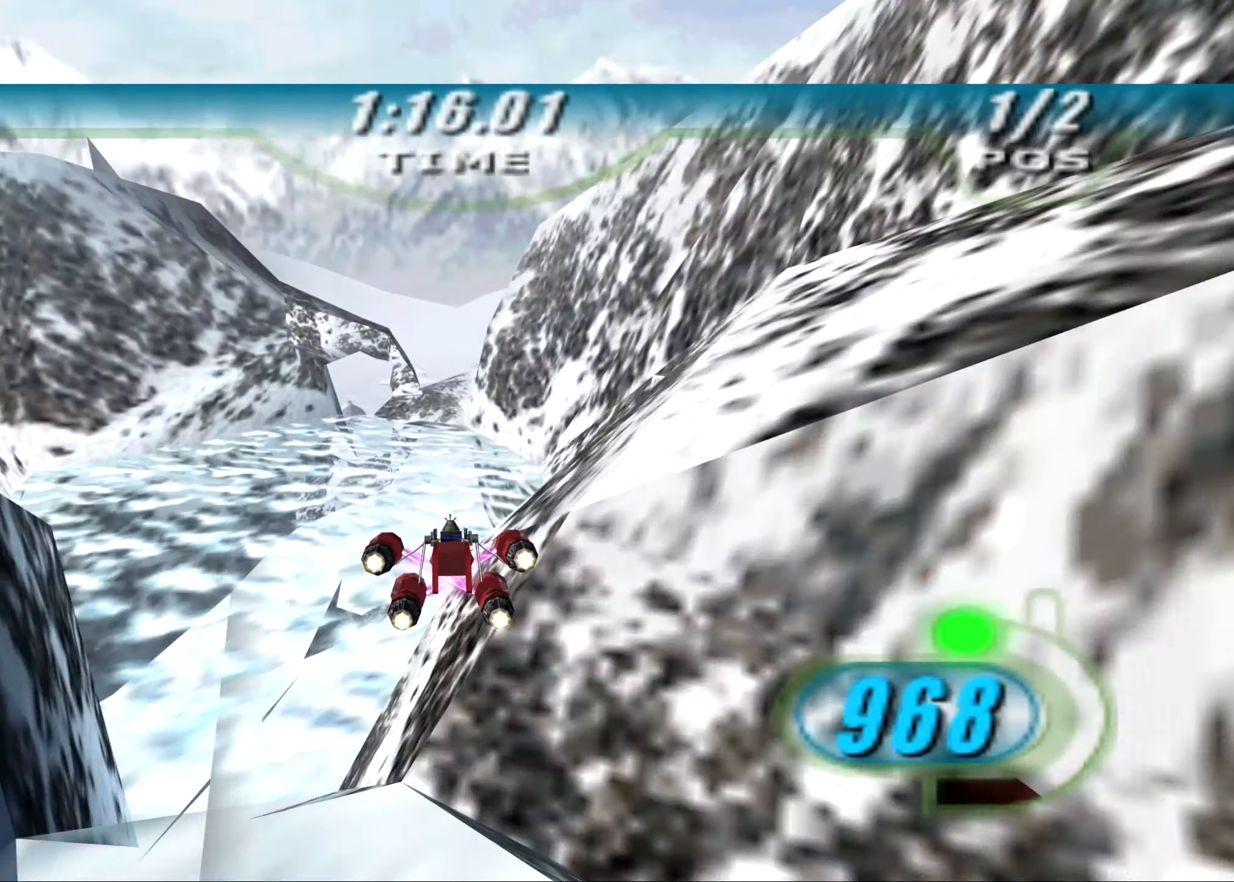
{"buttons": ["X", "R2", "DPAD_LEFT"], "left_stick": "up-right", "right_stick": "down-left", "events": [[354, "left_stick", "up-right"]]}
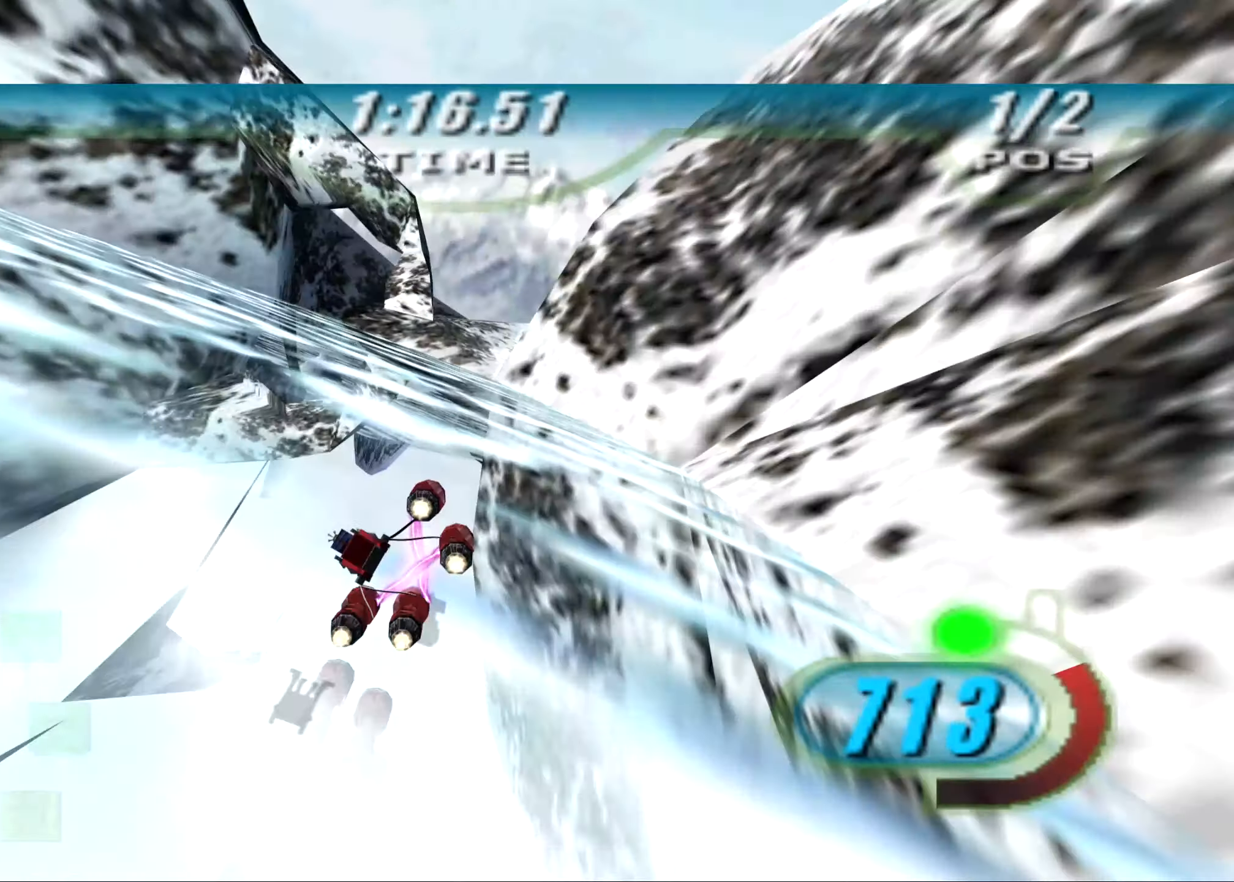
{"buttons": ["X", "R1", "R2", "DPAD_LEFT"], "left_stick": "up", "right_stick": "down-left", "events": [[21, "left_stick", "right"], [458, "R1", "down"], [500, "left_stick", "up"]]}
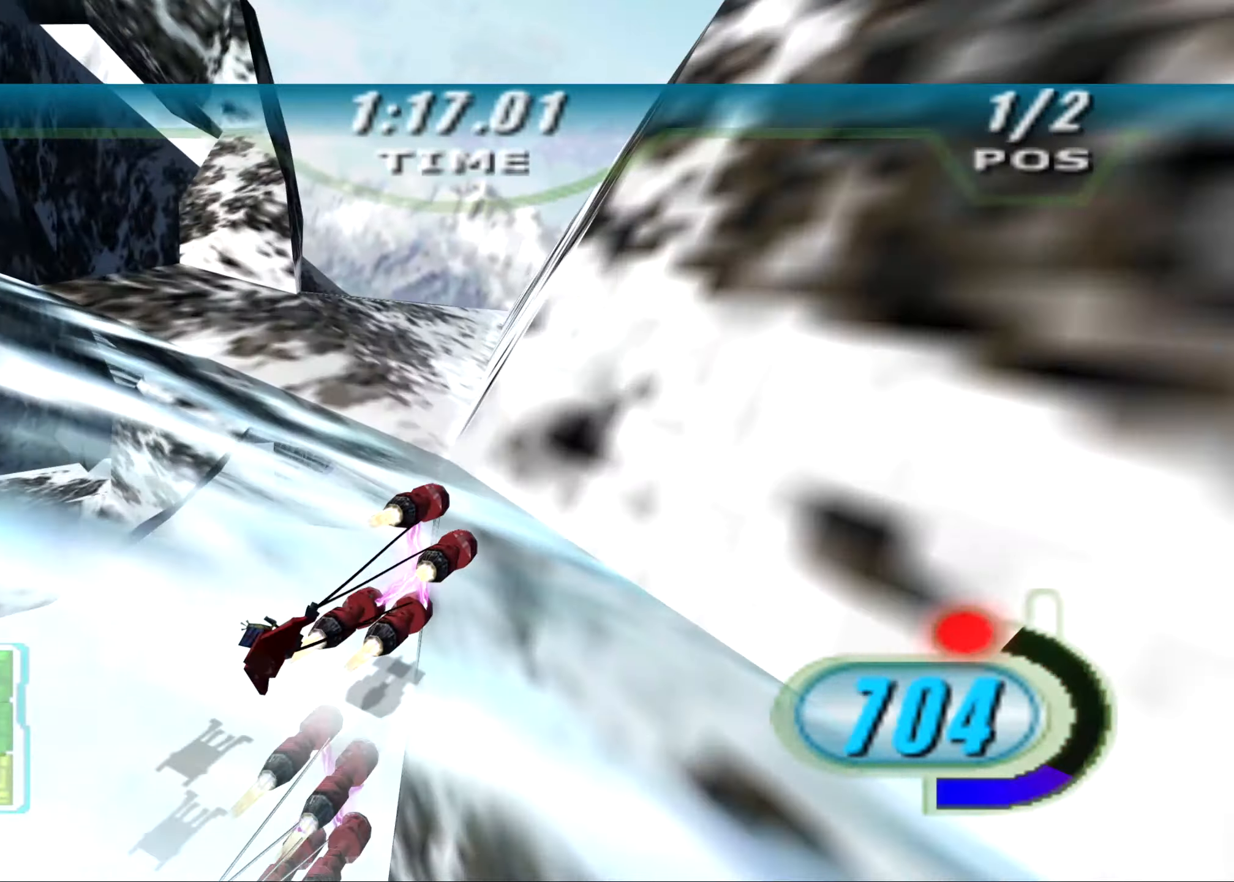
{"buttons": ["R2"], "left_stick": "up", "right_stick": "center", "events": [[104, "R1", "up"], [188, "left_stick", "up-left"], [208, "DPAD_LEFT", "up"], [208, "X", "up"], [208, "right_stick", "center"], [354, "left_stick", "up"]]}
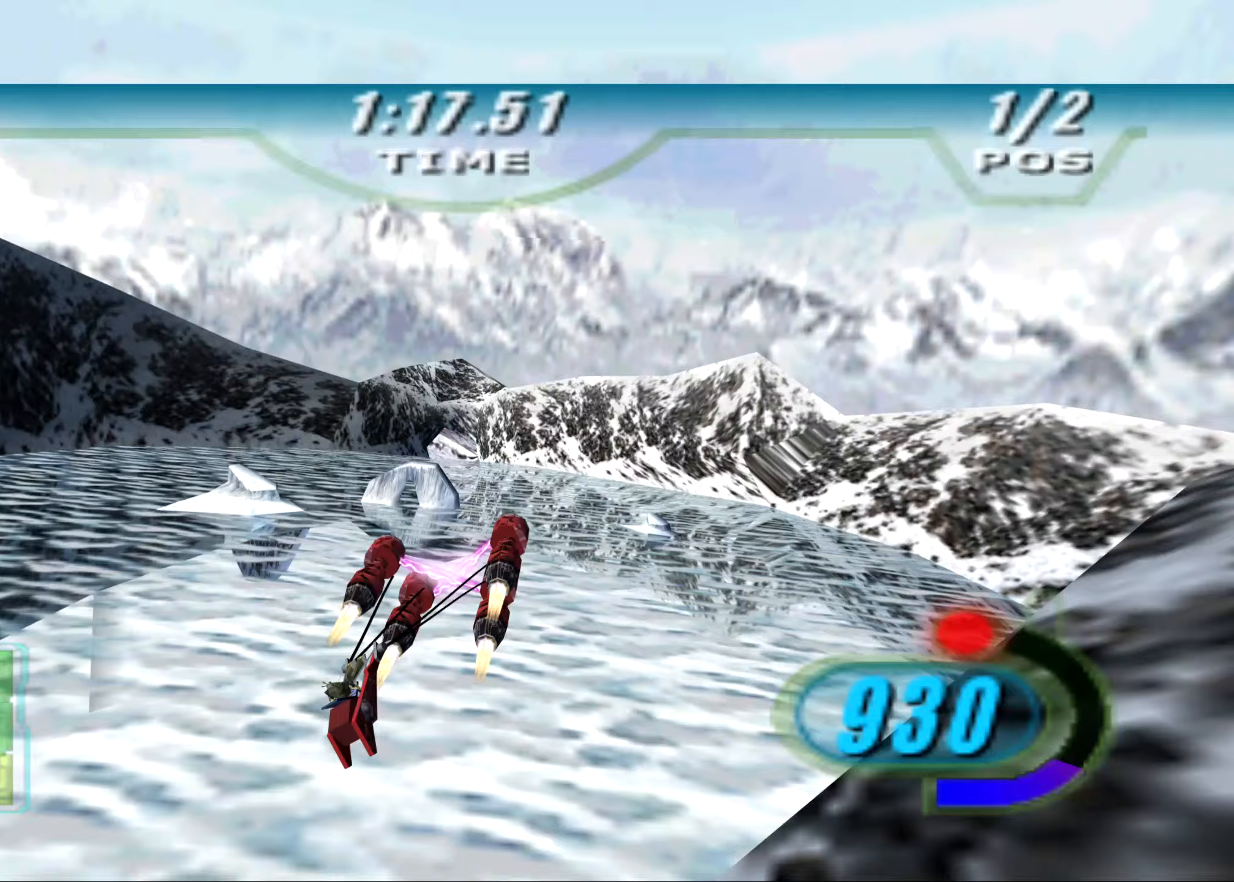
{"buttons": ["R2"], "left_stick": "up-left", "right_stick": "center", "events": [[438, "left_stick", "up-left"]]}
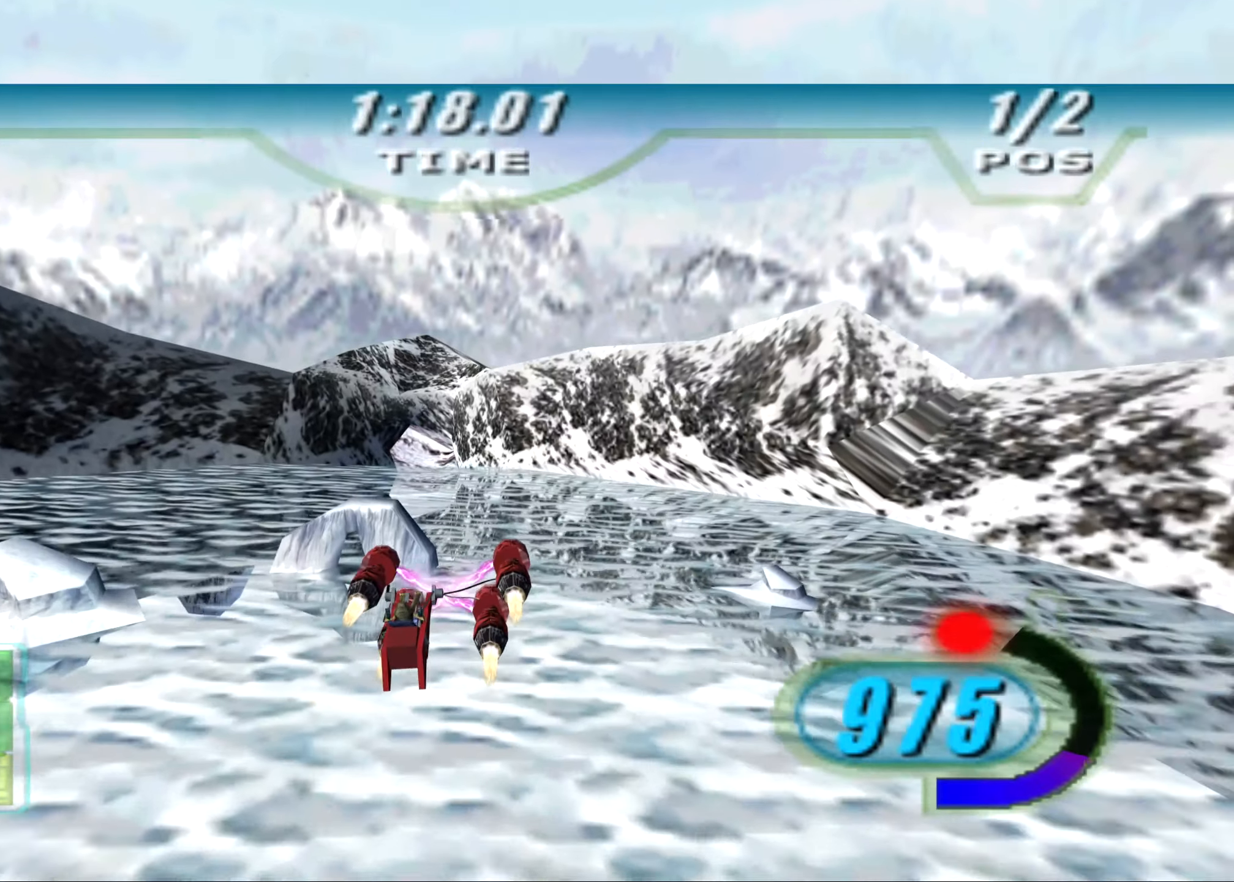
{"buttons": ["L1", "R2"], "left_stick": "up-left", "right_stick": "center", "events": [[125, "L1", "down"]]}
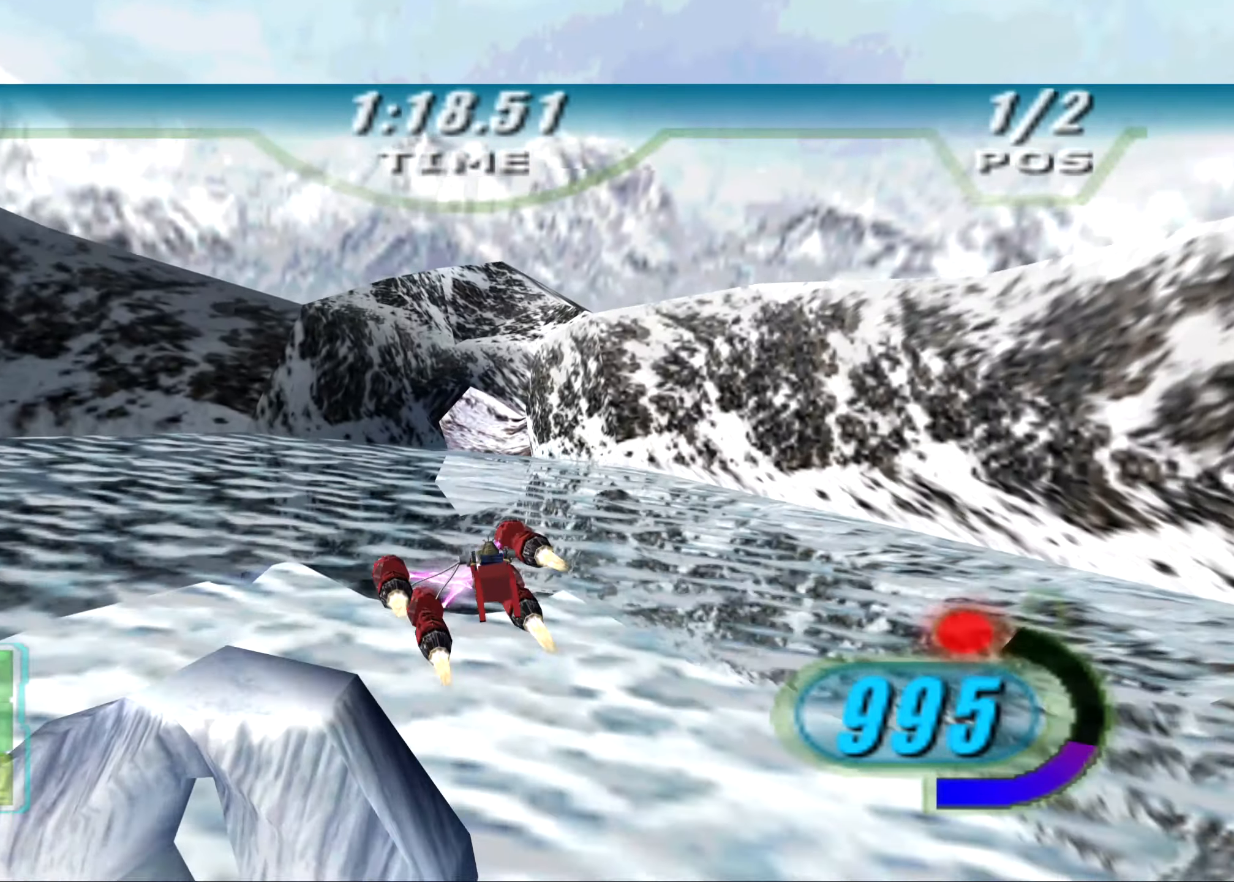
{"buttons": ["L1", "R2"], "left_stick": "up-left", "right_stick": "center", "events": []}
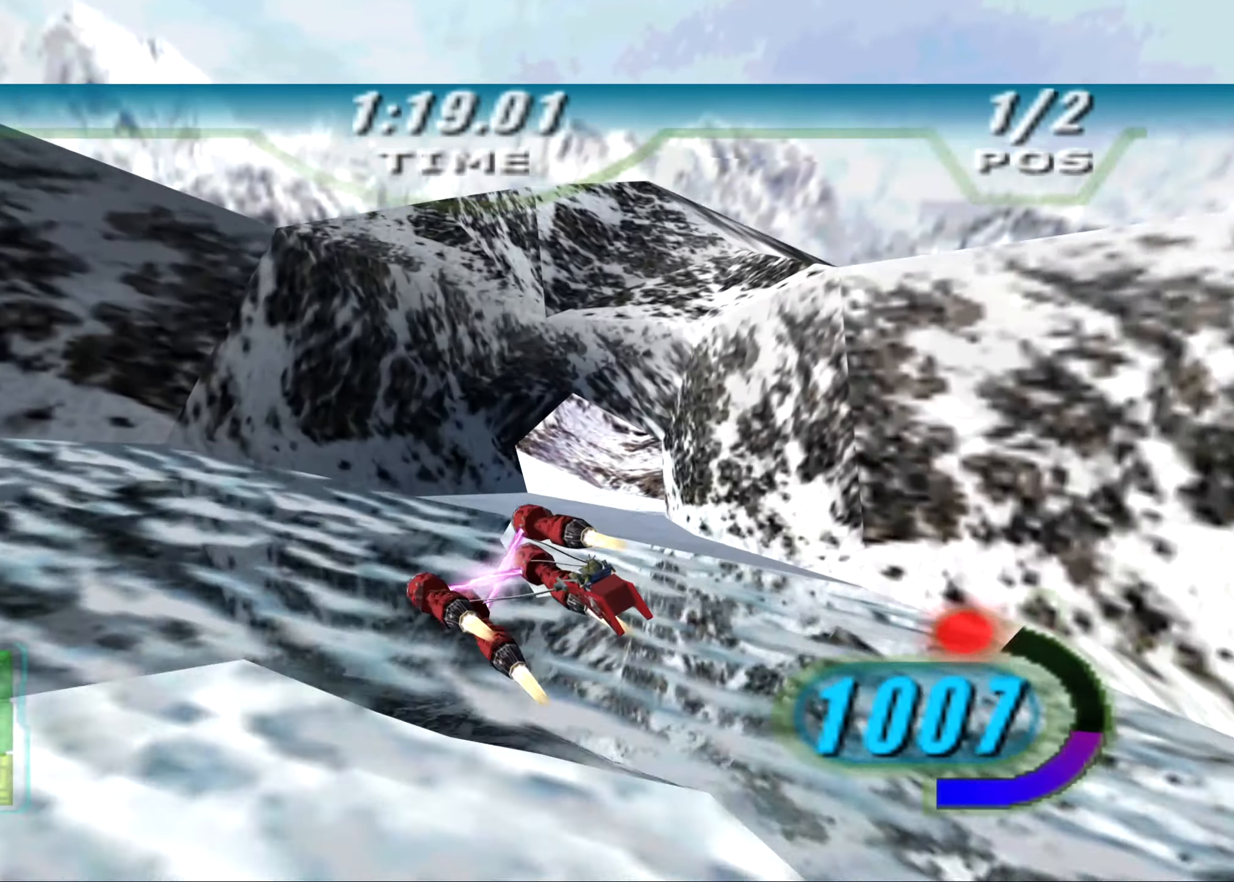
{"buttons": ["X", "R2"], "left_stick": "up-left", "right_stick": "center", "events": [[21, "R2", "up"], [42, "L1", "up"], [104, "R2", "down"], [354, "X", "down"]]}
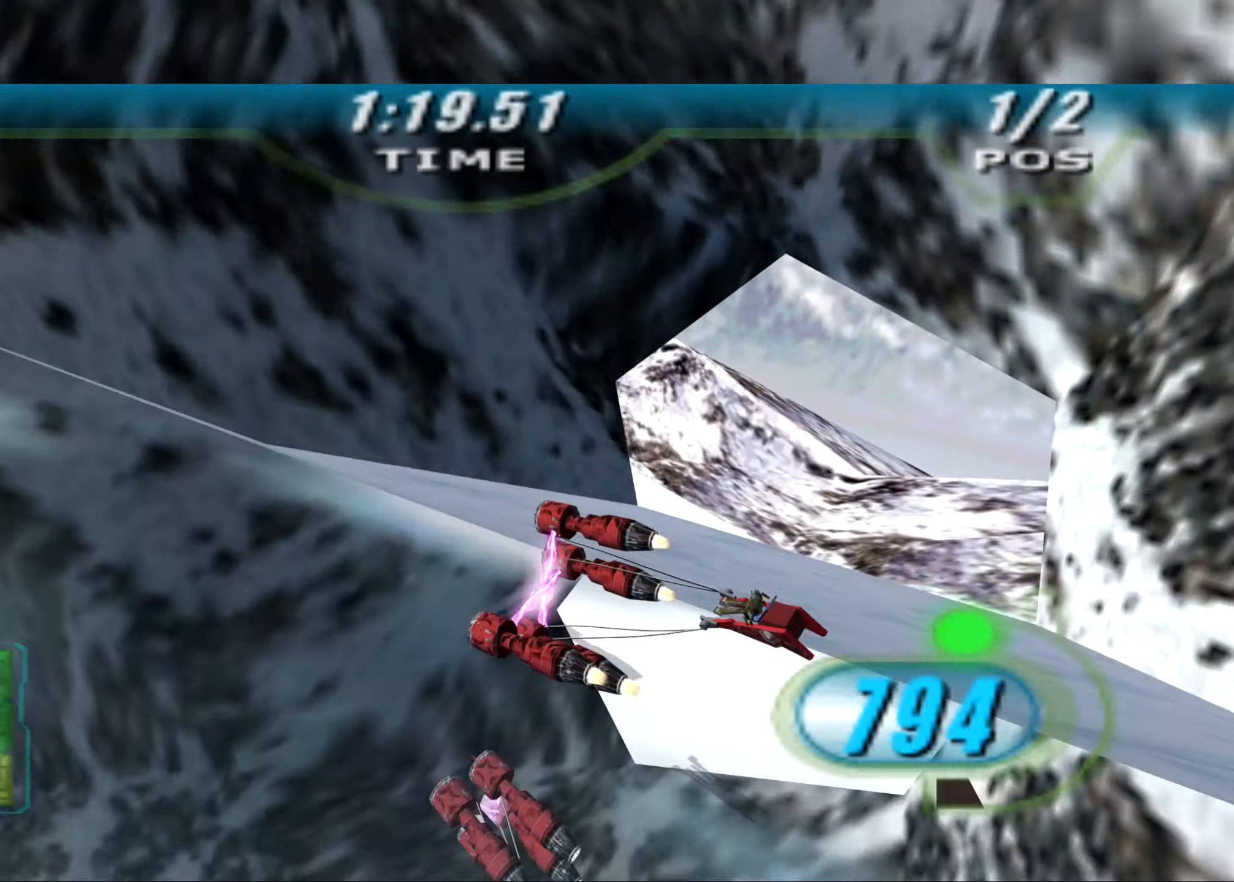
{"buttons": ["X", "R2"], "left_stick": "up", "right_stick": "down-left", "events": [[104, "right_stick", "down-left"], [188, "left_stick", "up"]]}
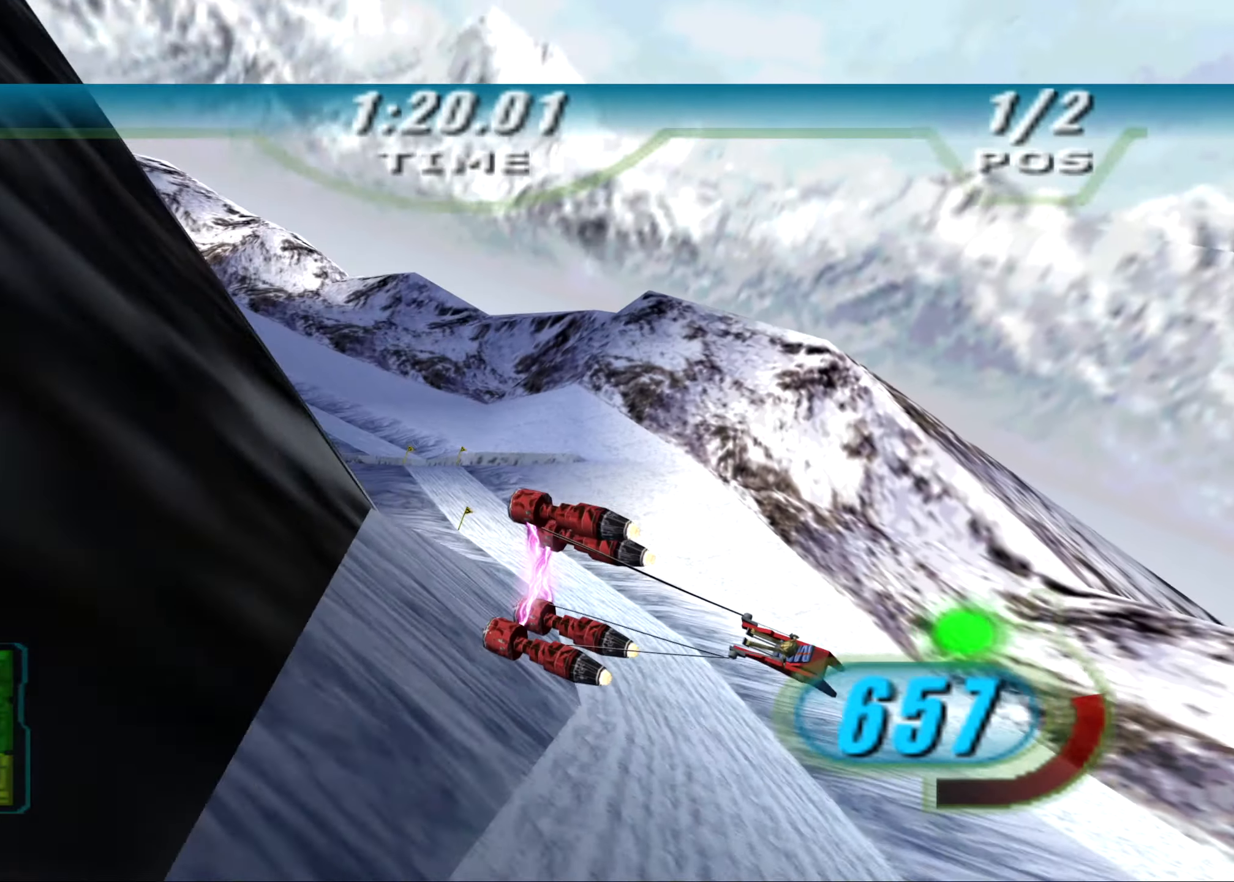
{"buttons": ["X", "R2"], "left_stick": "up-right", "right_stick": "center", "events": [[188, "right_stick", "center"], [271, "left_stick", "up-right"]]}
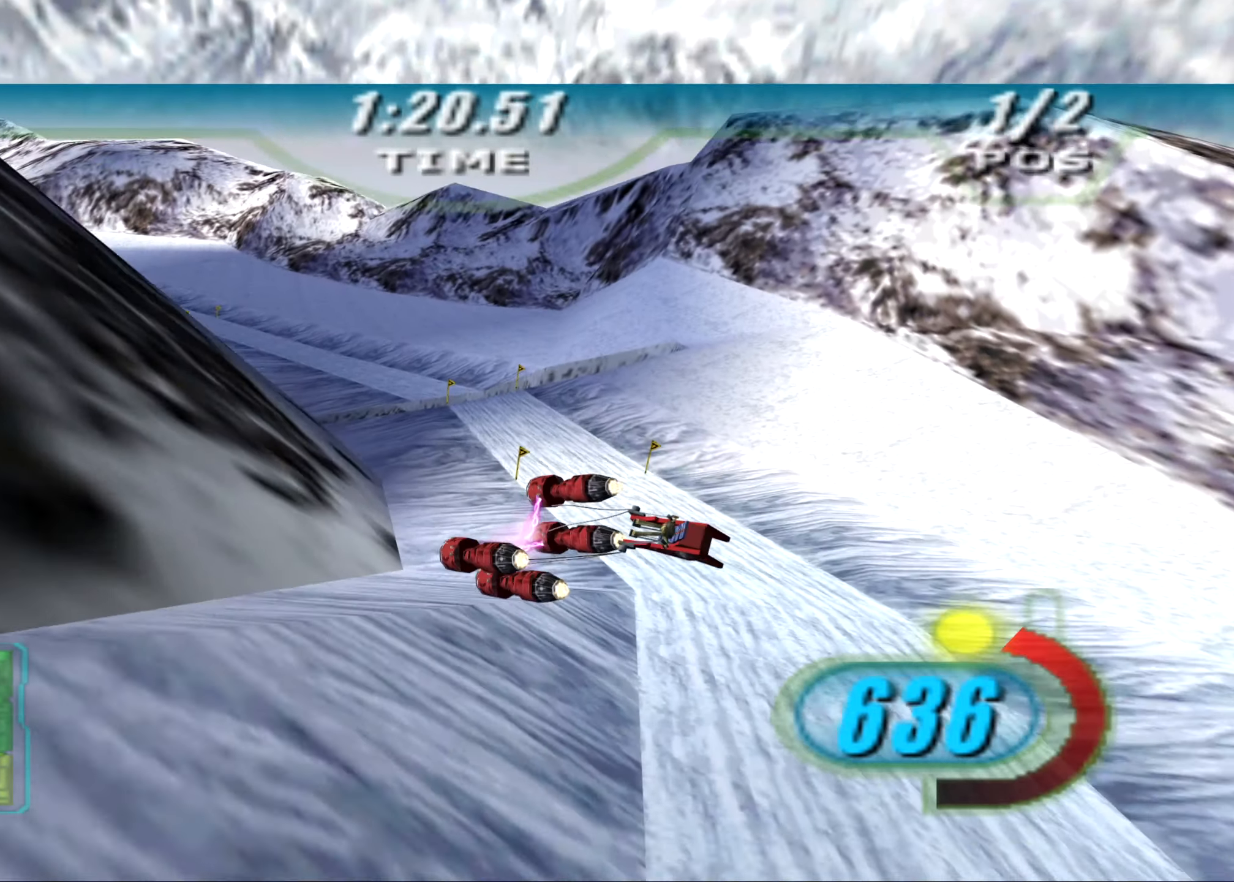
{"buttons": ["X", "R2", "DPAD_LEFT"], "left_stick": "up-left", "right_stick": "down-left", "events": [[42, "DPAD_LEFT", "down"], [250, "left_stick", "up"], [271, "right_stick", "down-left"], [354, "left_stick", "up-left"]]}
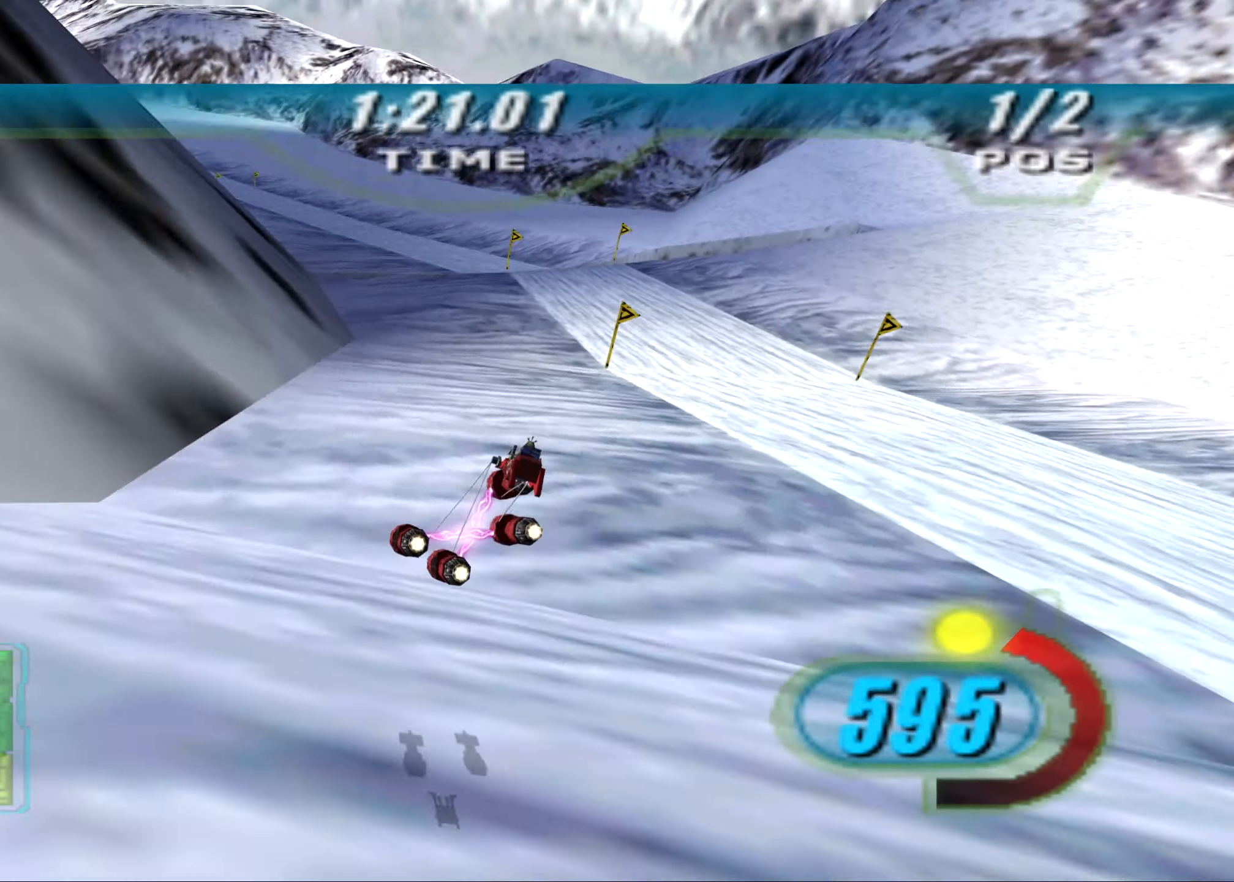
{"buttons": ["X", "R2", "DPAD_LEFT"], "left_stick": "up-left", "right_stick": "down-left", "events": [[104, "left_stick", "up"], [271, "left_stick", "up-left"]]}
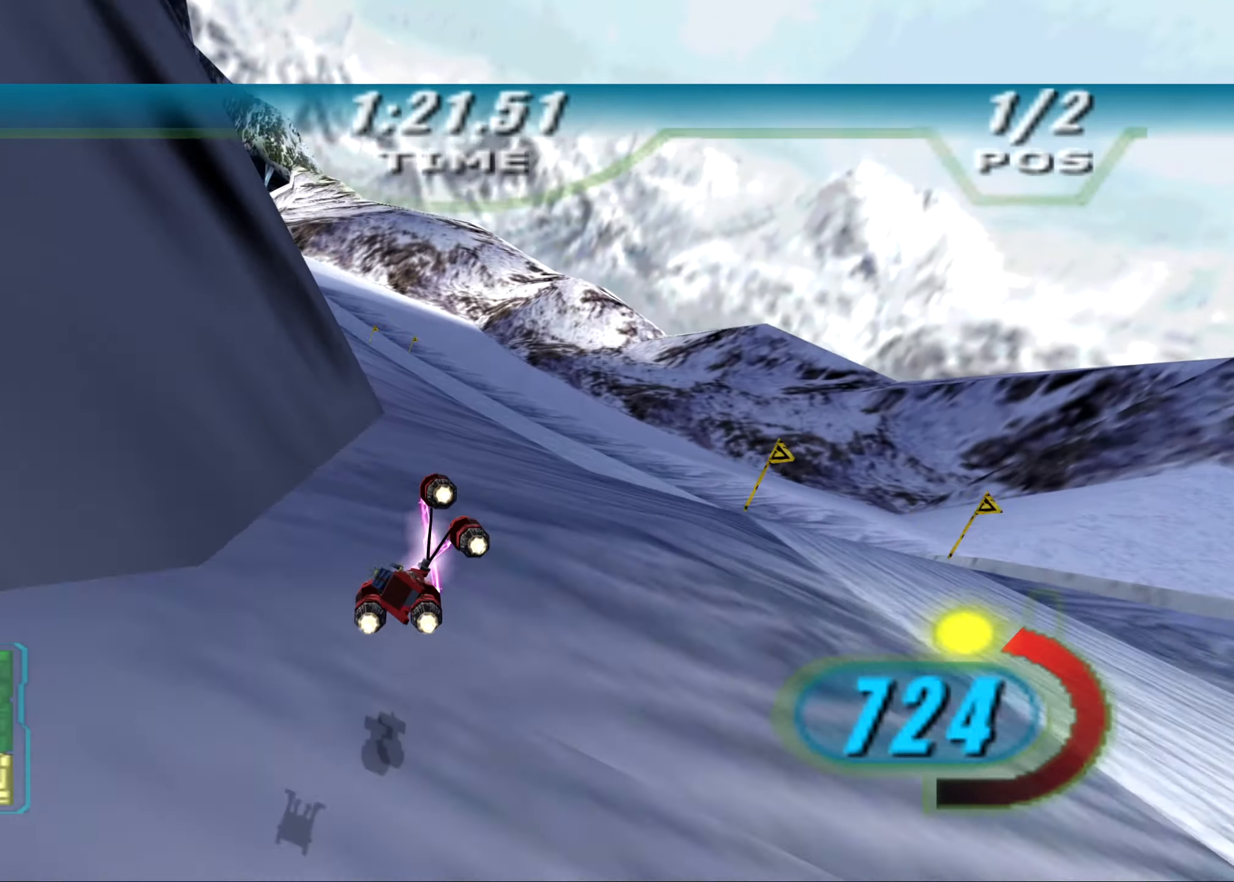
{"buttons": ["X", "L2", "R2", "DPAD_LEFT"], "left_stick": "up-left", "right_stick": "down-left", "events": [[21, "R1", "down"], [104, "R1", "up"], [375, "L2", "down"]]}
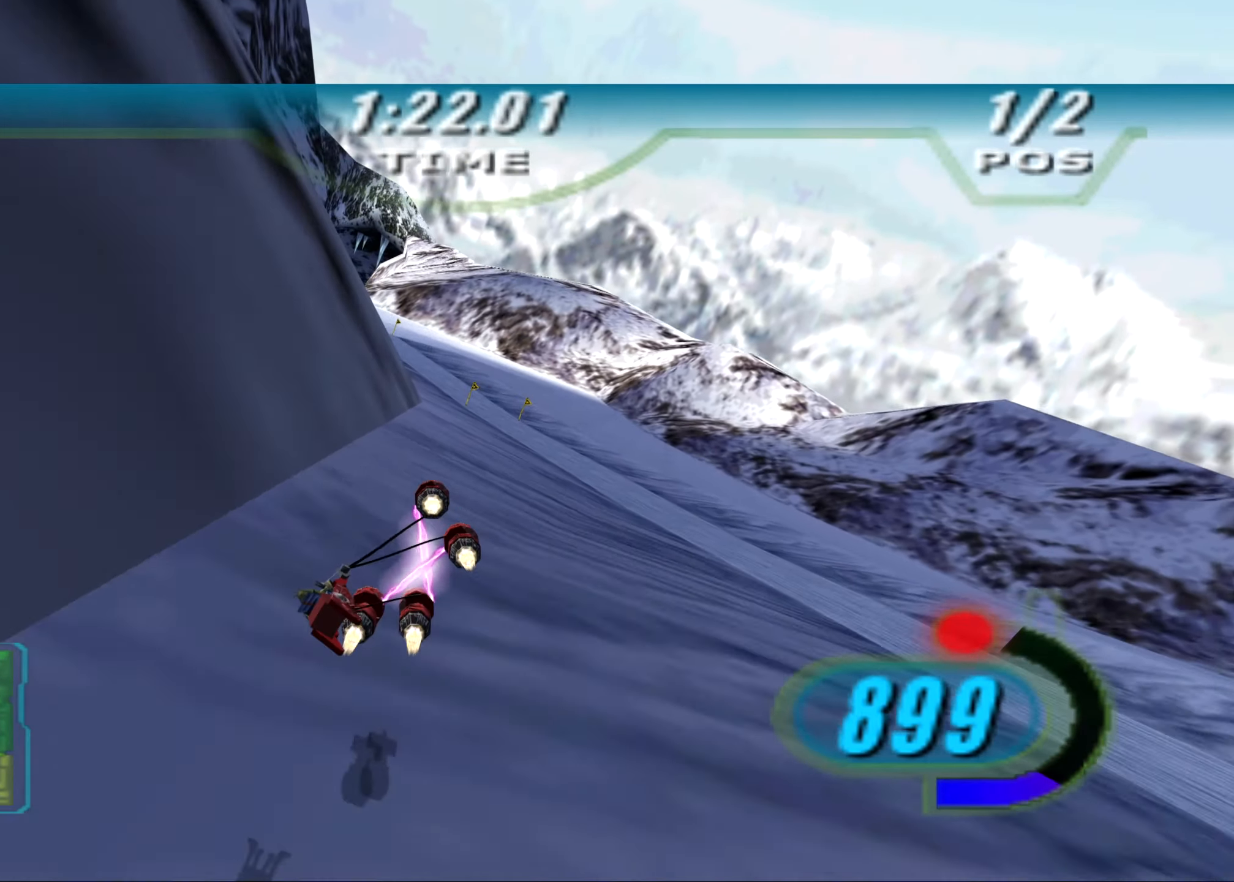
{"buttons": ["X", "R2", "DPAD_LEFT"], "left_stick": "up-left", "right_stick": "center", "events": [[292, "L2", "up"], [438, "right_stick", "center"]]}
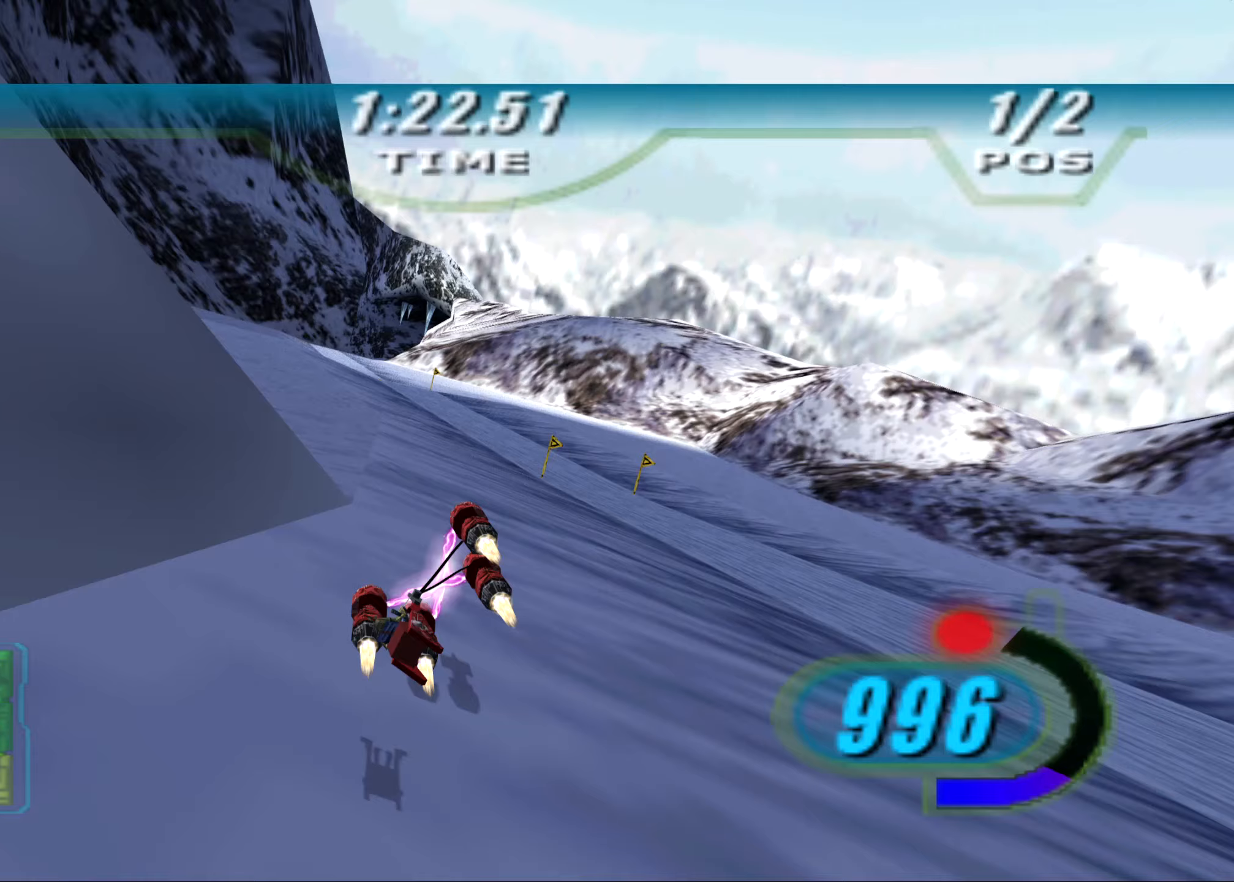
{"buttons": ["X", "R2", "DPAD_LEFT"], "left_stick": "center", "right_stick": "down-left", "events": [[146, "left_stick", "up-right"], [250, "left_stick", "center"], [250, "right_stick", "down-left"]]}
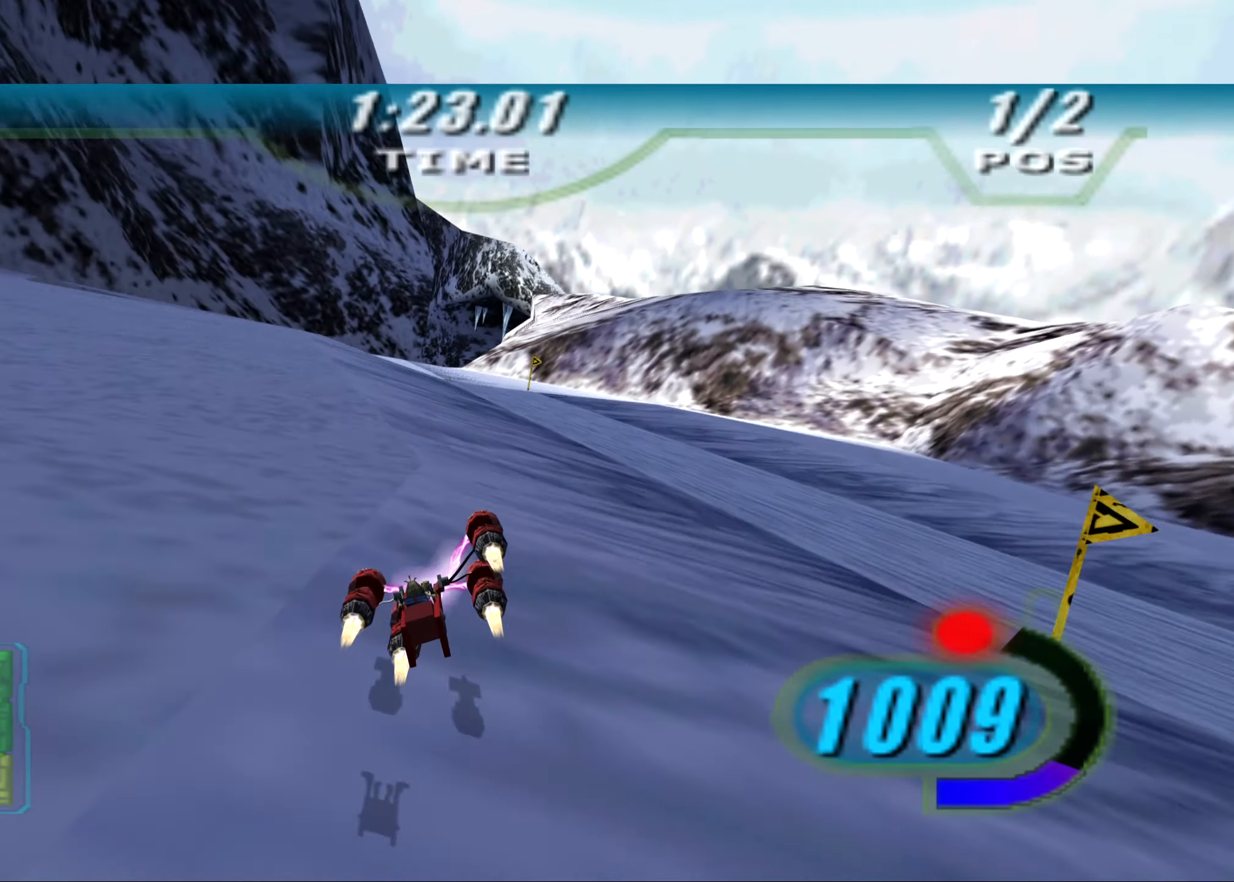
{"buttons": ["R2", "DPAD_LEFT"], "left_stick": "center", "right_stick": "down-left", "events": [[21, "left_stick", "up-left"], [83, "left_stick", "center"], [438, "X", "up"]]}
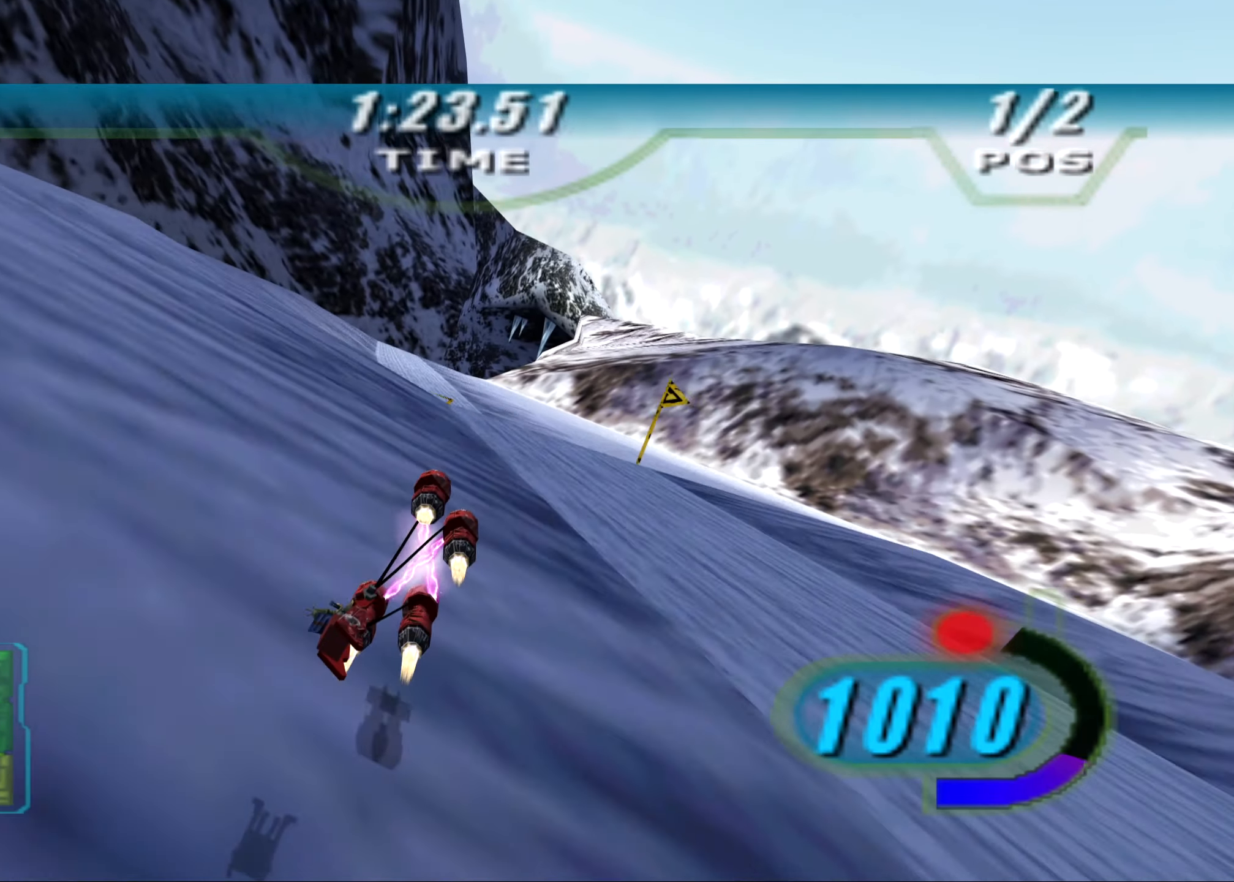
{"buttons": ["X", "R2", "DPAD_LEFT"], "left_stick": "center", "right_stick": "down-left", "events": [[21, "X", "down"], [125, "left_stick", "left"], [229, "left_stick", "center"]]}
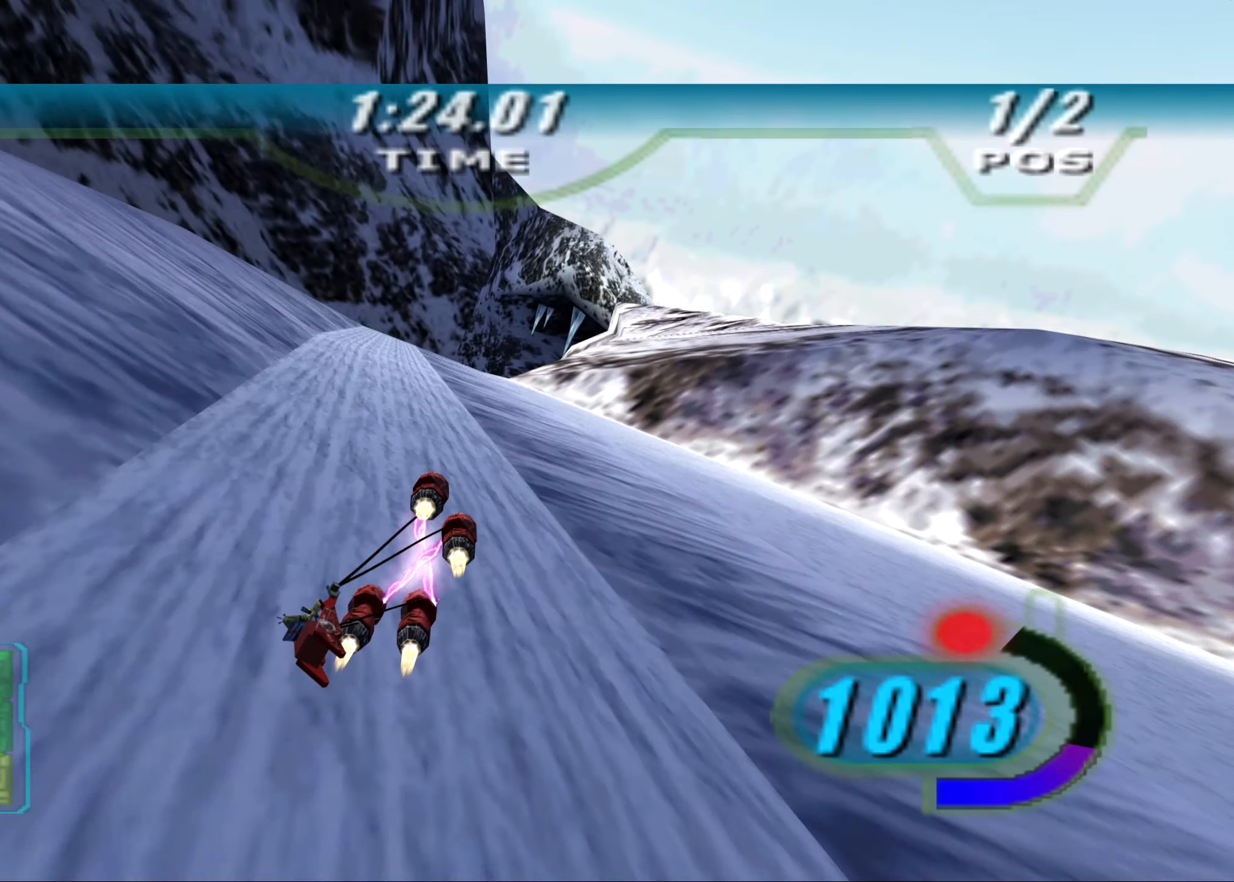
{"buttons": ["X", "R2", "DPAD_LEFT"], "left_stick": "up", "right_stick": "down-left", "events": [[333, "left_stick", "up"]]}
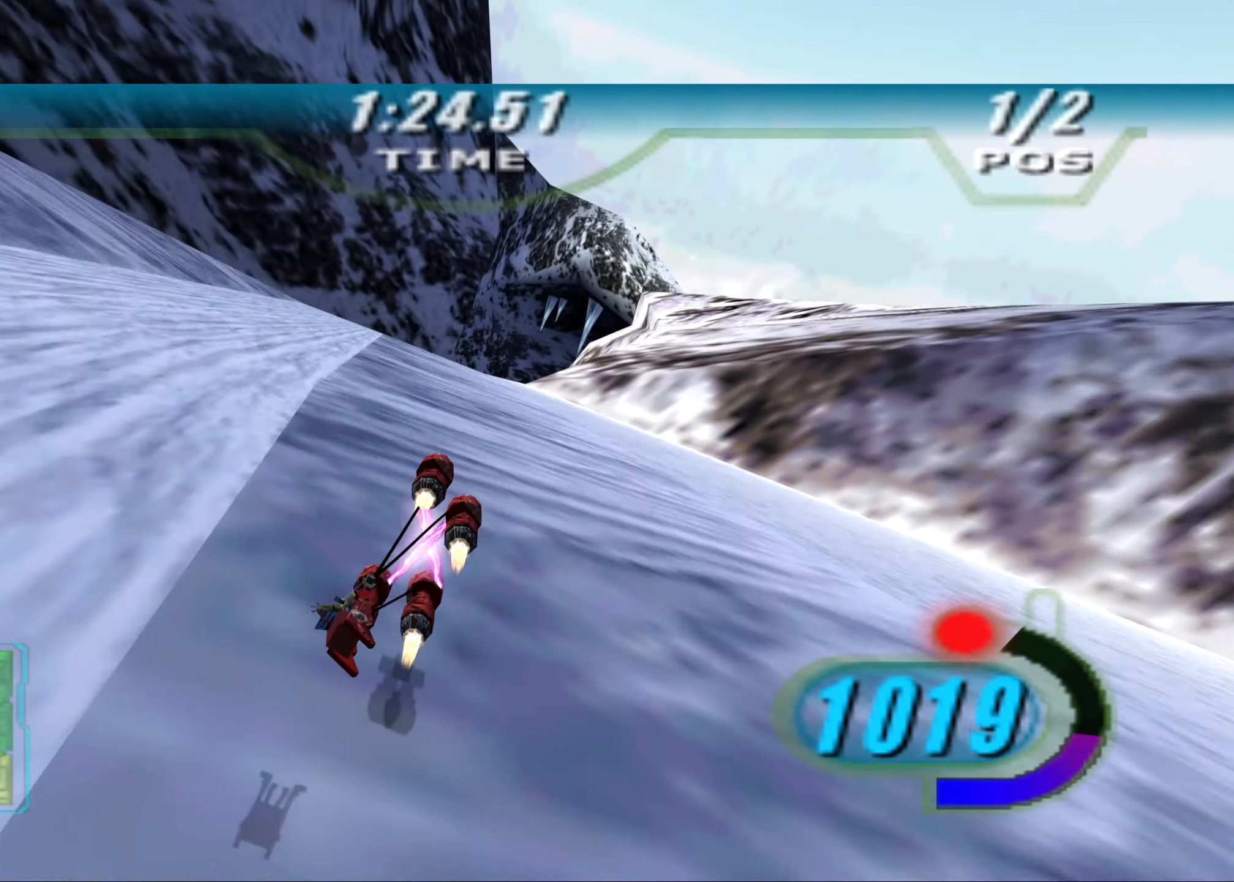
{"buttons": ["X", "R2", "DPAD_LEFT"], "left_stick": "up", "right_stick": "down-left", "events": []}
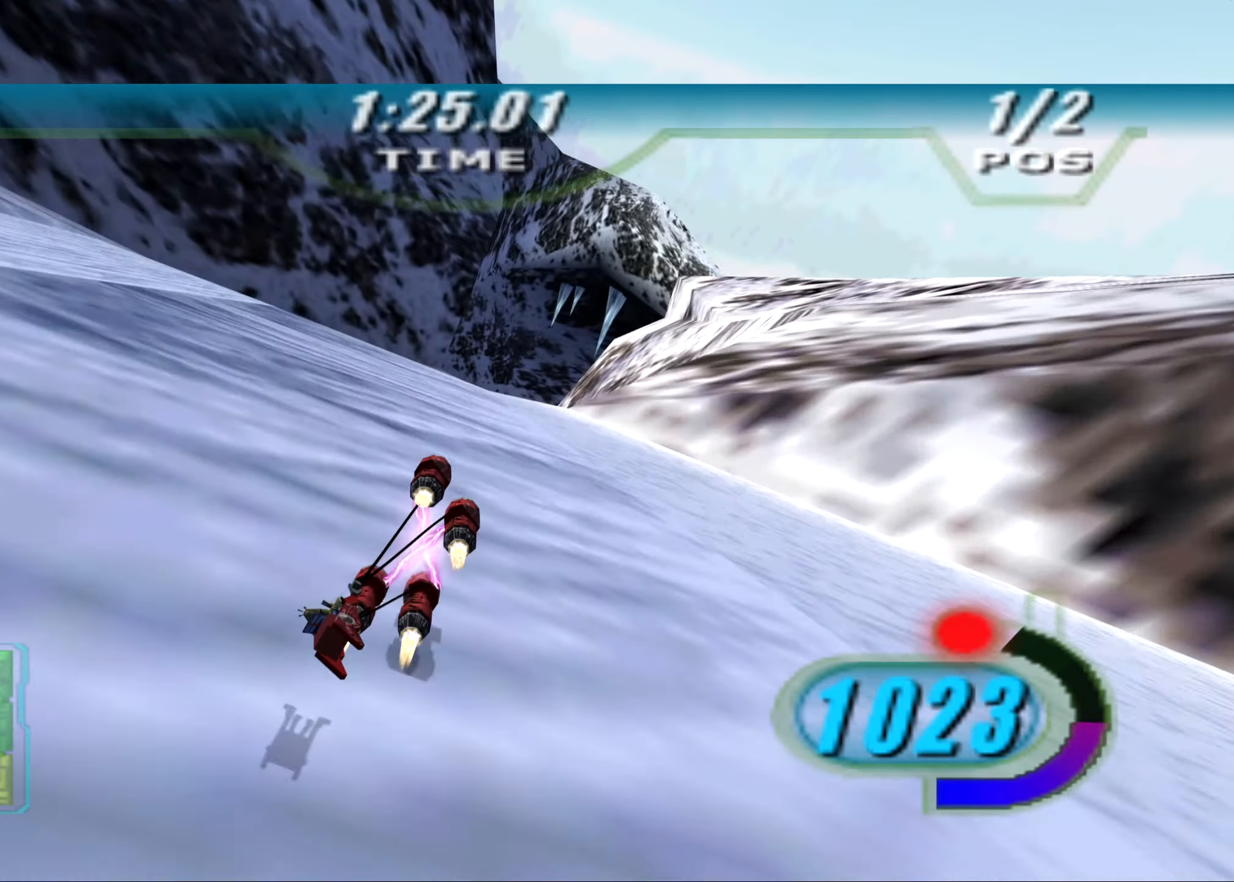
{"buttons": ["X", "R2", "DPAD_LEFT"], "left_stick": "up", "right_stick": "center", "events": [[42, "right_stick", "center"], [167, "left_stick", "up-right"], [396, "left_stick", "up"]]}
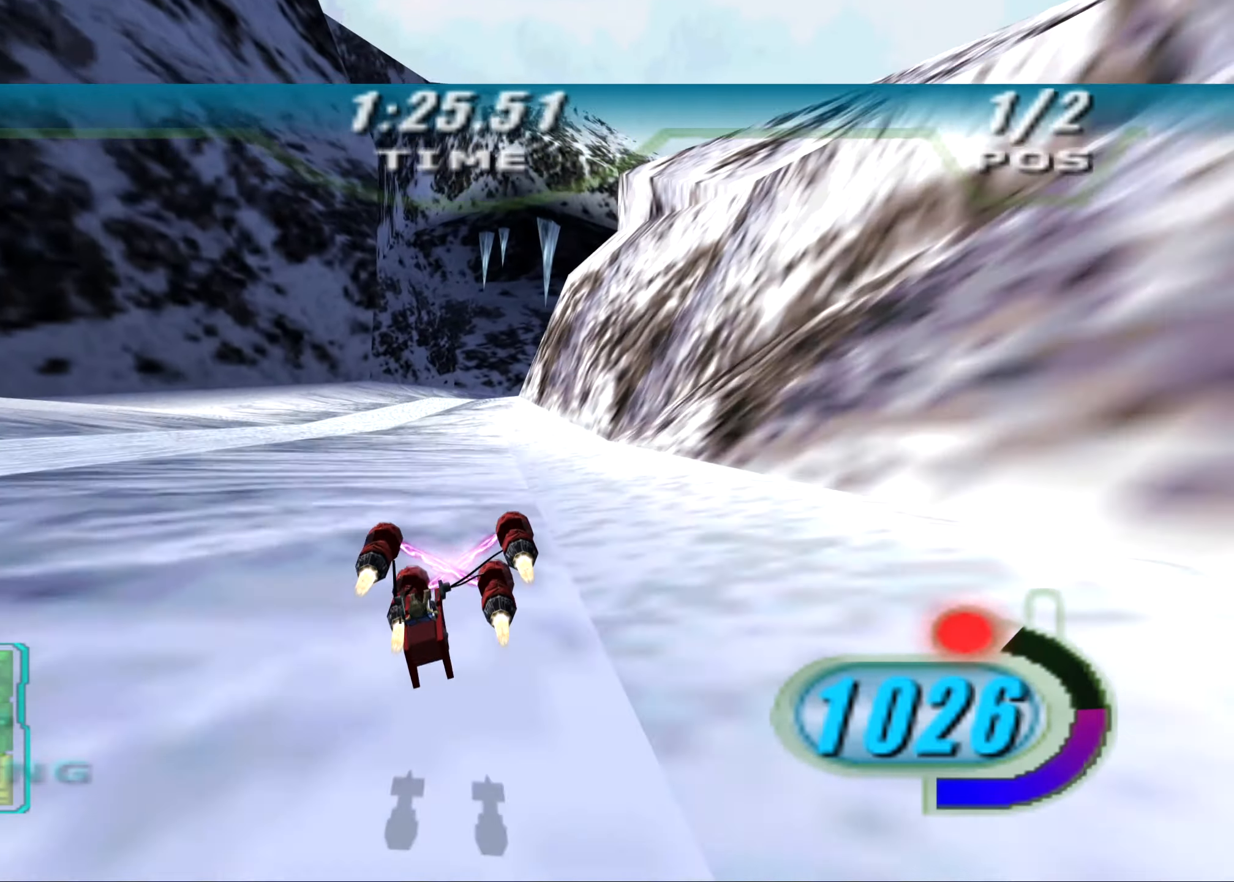
{"buttons": ["X", "R2", "DPAD_LEFT"], "left_stick": "up", "right_stick": "down-left", "events": [[104, "left_stick", "up-right"], [229, "left_stick", "up"], [313, "right_stick", "down-left"]]}
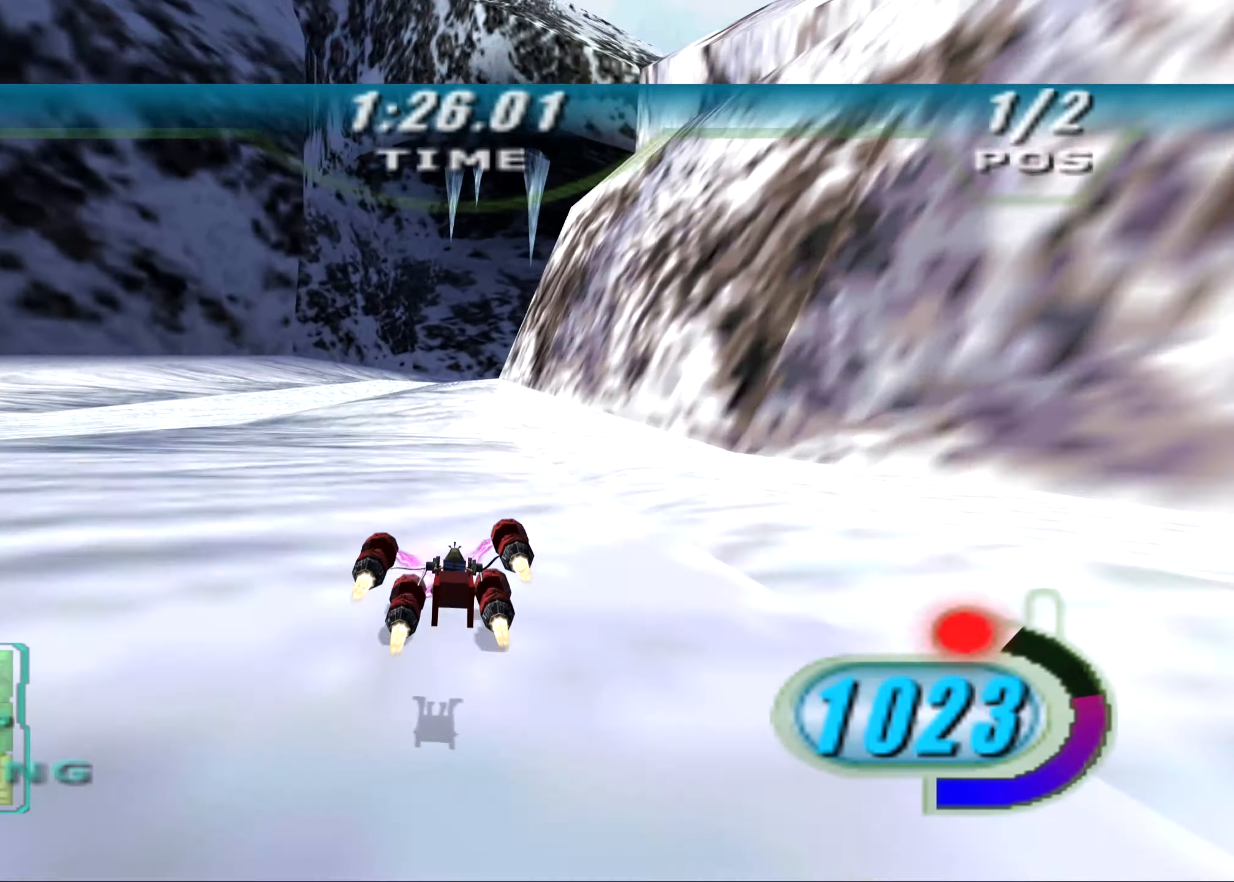
{"buttons": ["X", "L2", "R2", "DPAD_LEFT"], "left_stick": "up-right", "right_stick": "down-left", "events": [[250, "L2", "down"], [417, "left_stick", "up-right"]]}
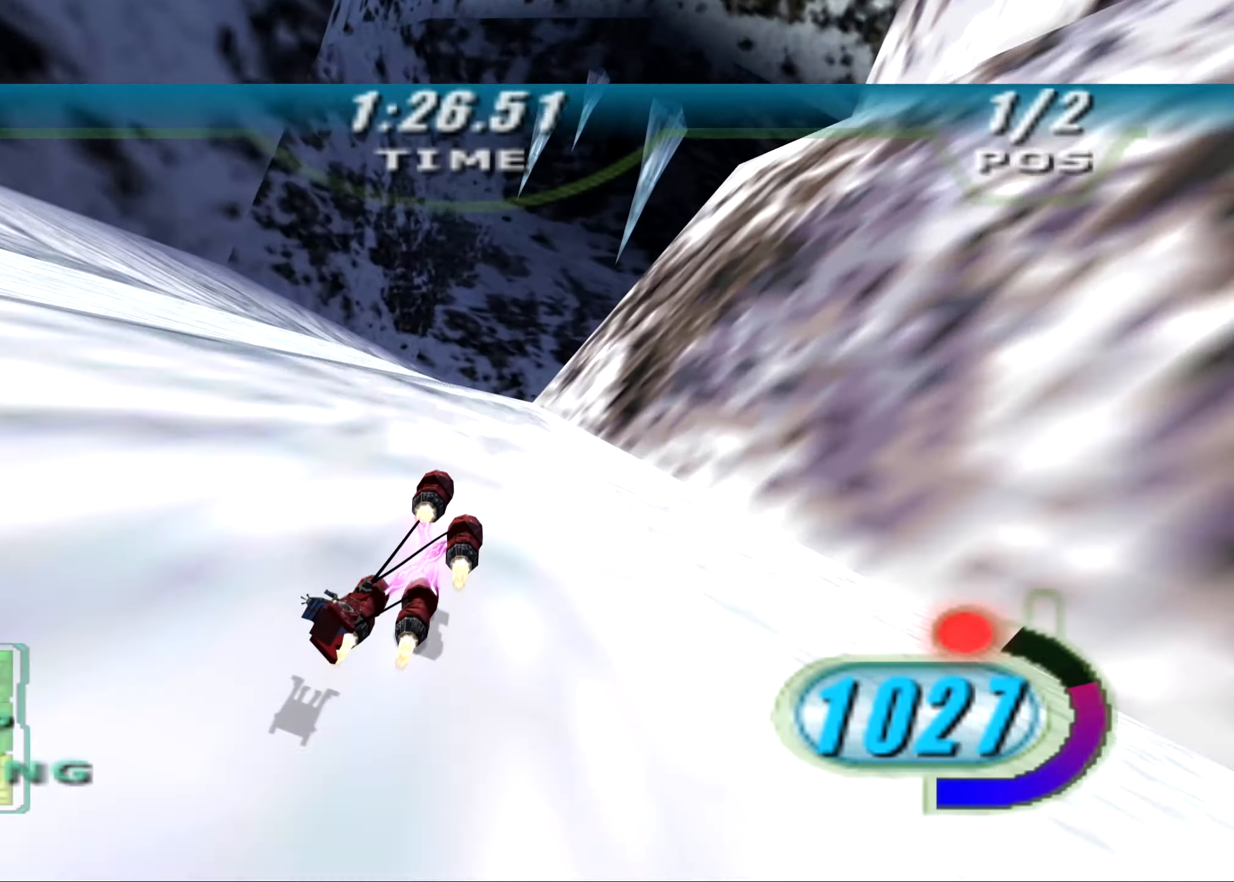
{"buttons": ["L2", "R2", "L3"], "left_stick": "right", "right_stick": "down-left", "events": [[188, "L3", "down"], [271, "left_stick", "right"], [333, "DPAD_LEFT", "up"], [333, "X", "up"]]}
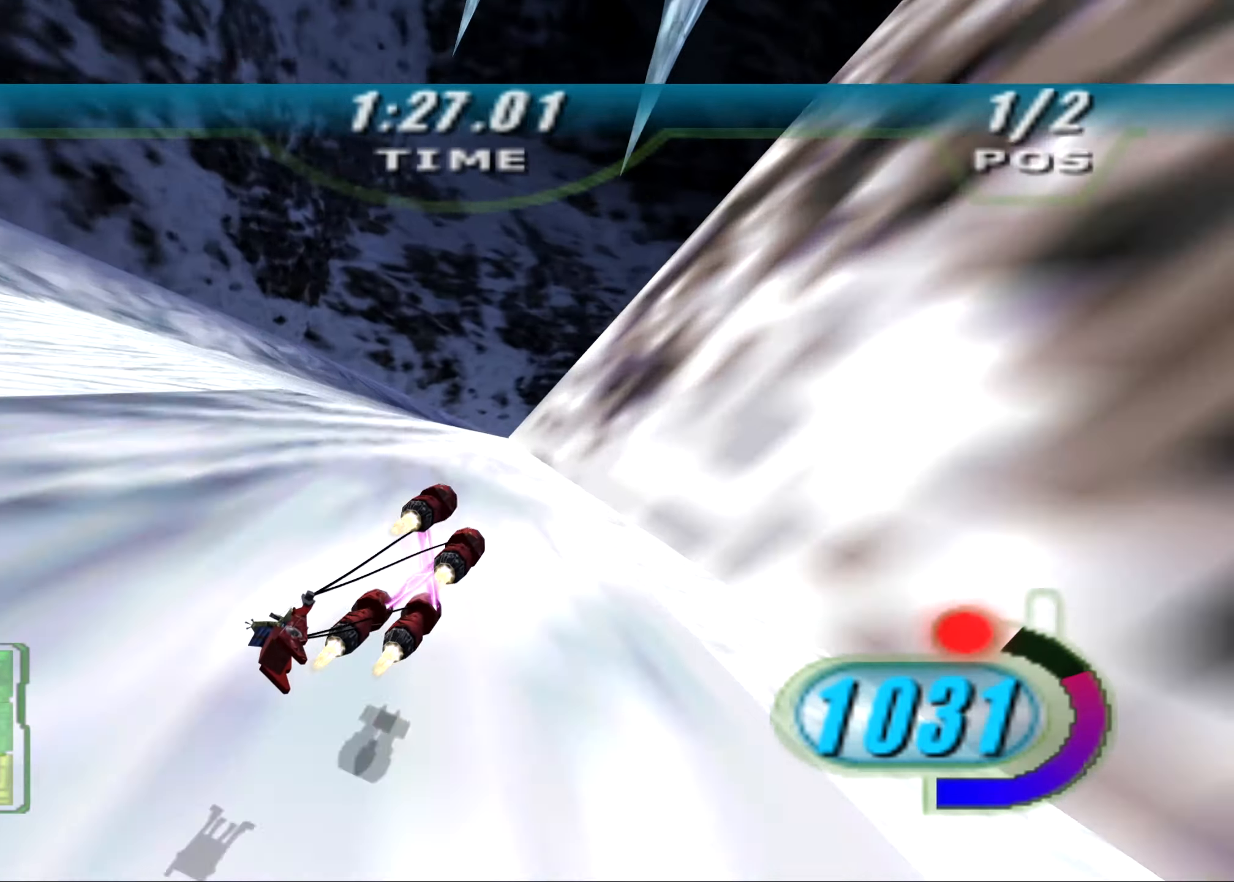
{"buttons": ["X", "R2", "L3", "DPAD_LEFT"], "left_stick": "right", "right_stick": "center", "events": [[125, "L2", "up"], [208, "right_stick", "center"], [458, "DPAD_LEFT", "down"], [458, "X", "down"]]}
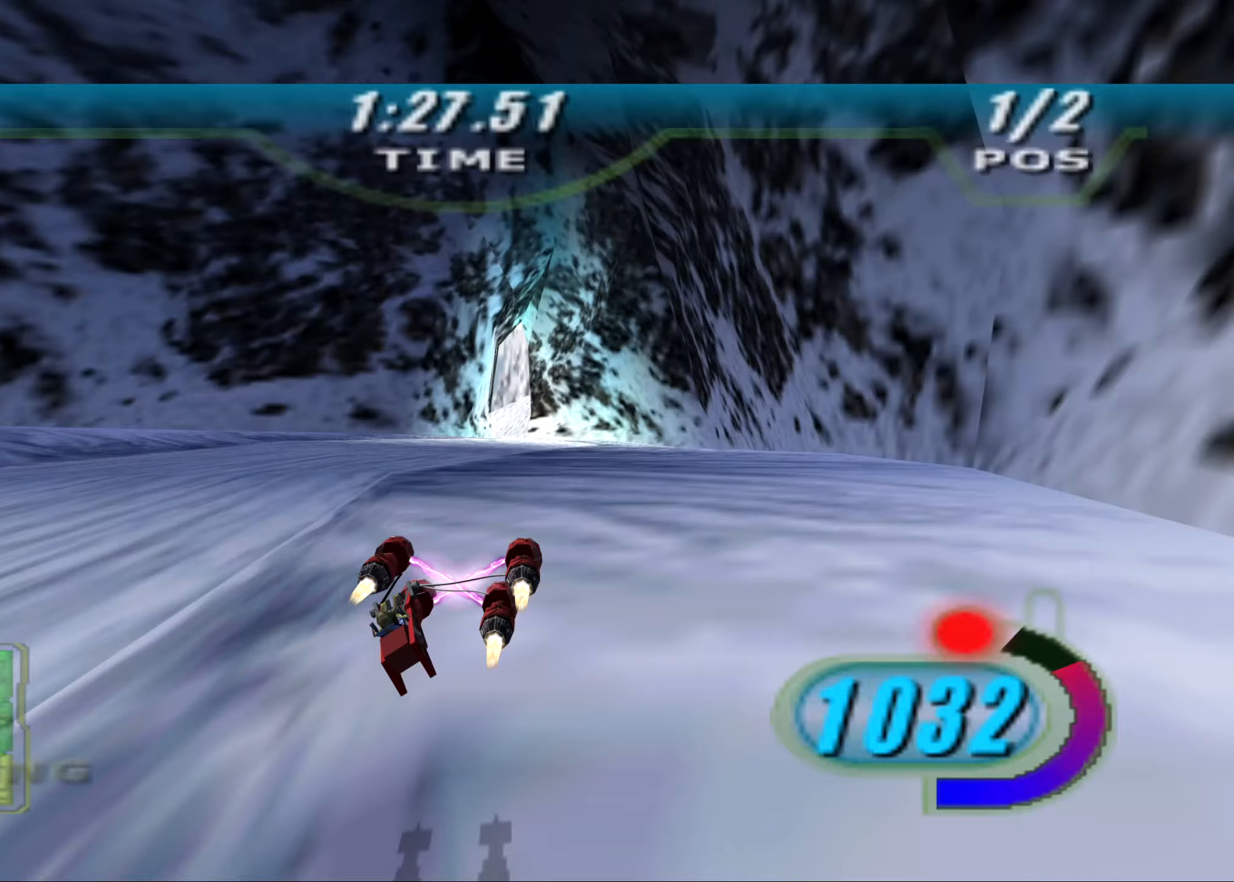
{"buttons": ["X", "L2", "R2", "DPAD_LEFT"], "left_stick": "up", "right_stick": "center", "events": [[21, "L3", "up"], [188, "left_stick", "up"], [292, "L2", "down"], [375, "R2", "up"], [438, "R2", "down"]]}
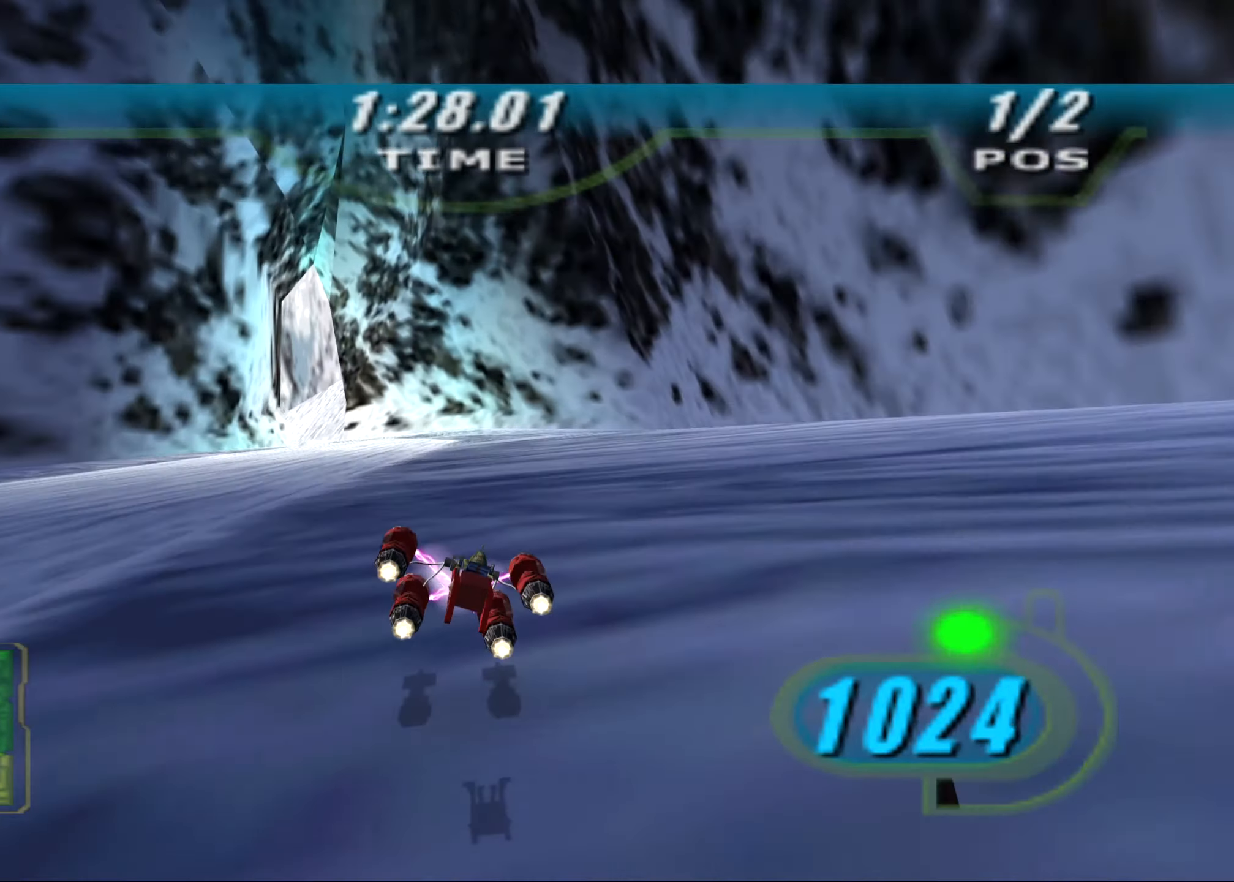
{"buttons": ["X", "L2", "R2", "L3"], "left_stick": "left", "right_stick": "center", "events": [[21, "left_stick", "up-left"], [271, "L3", "down"], [271, "left_stick", "left"], [375, "DPAD_LEFT", "up"]]}
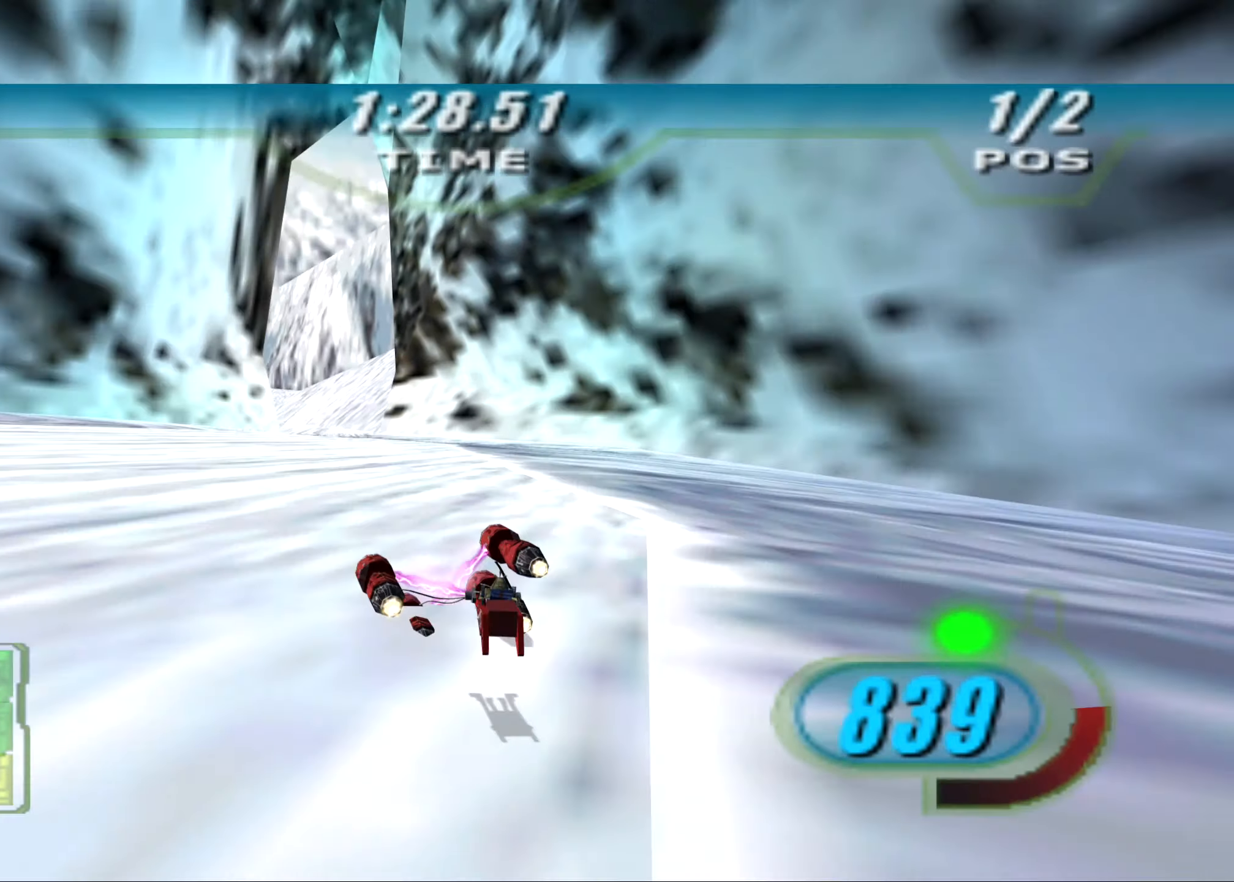
{"buttons": ["X", "L2", "R2", "L3"], "left_stick": "left", "right_stick": "center", "events": []}
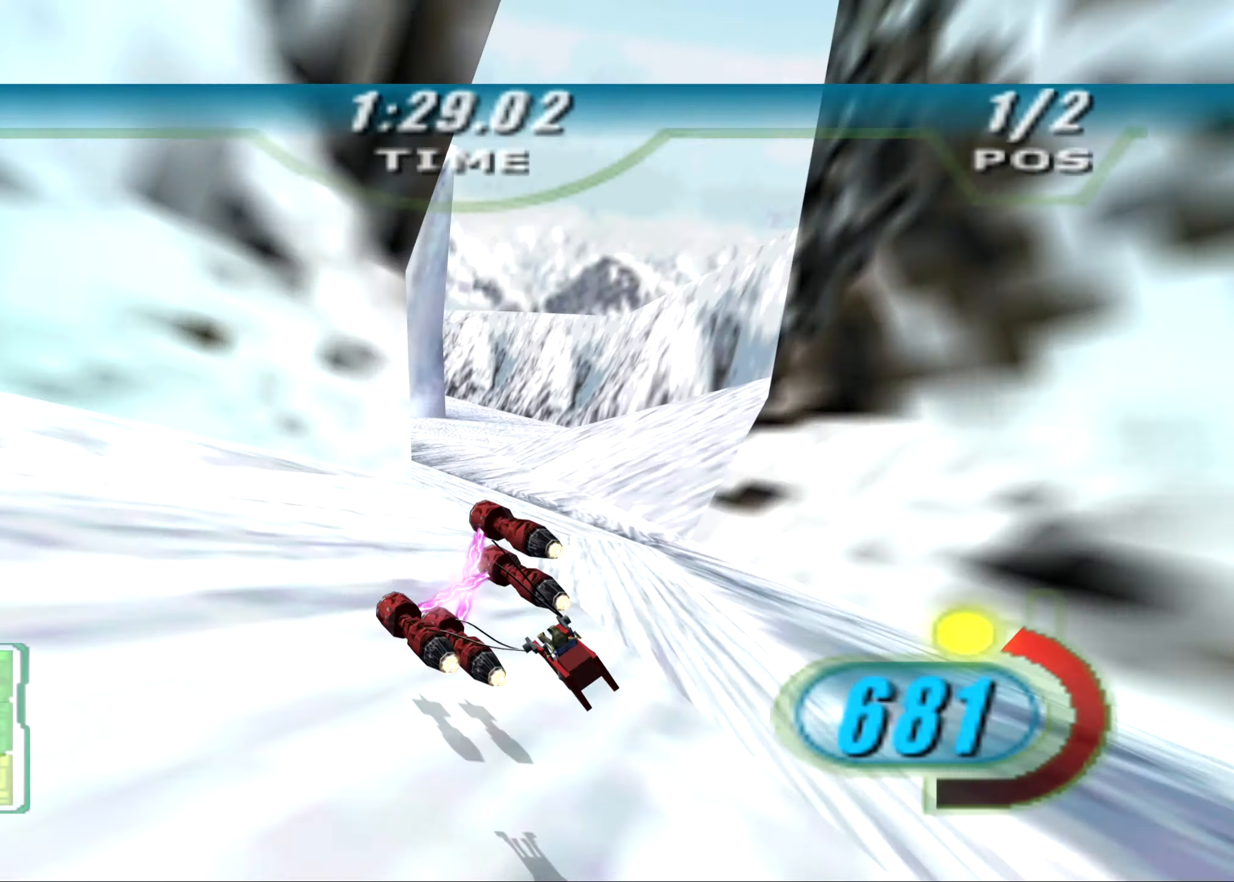
{"buttons": ["B", "X", "R2", "L3"], "left_stick": "left", "right_stick": "center", "events": [[188, "L2", "up"], [479, "B", "down"]]}
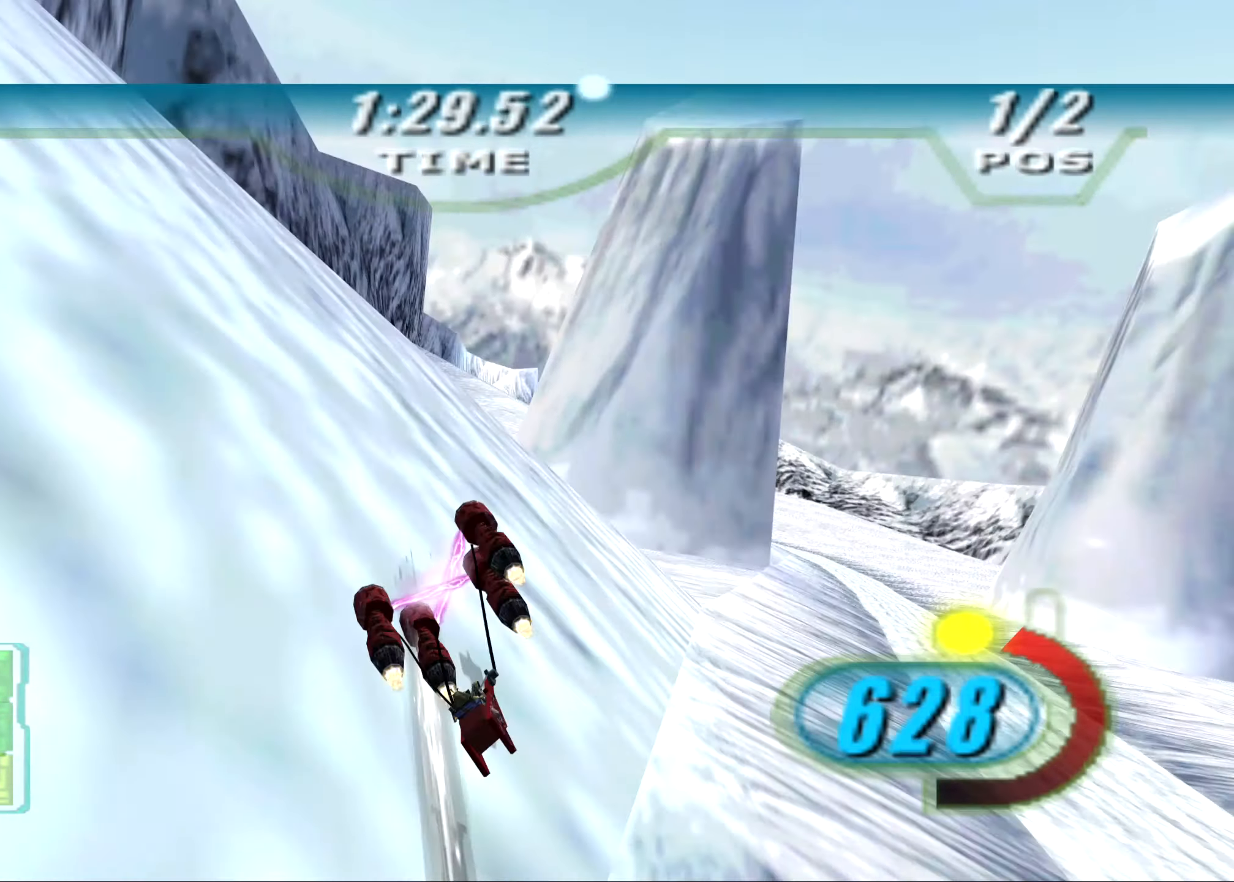
{"buttons": ["L1", "R2"], "left_stick": "up", "right_stick": "center", "events": [[104, "L1", "down"], [125, "B", "up"], [125, "L3", "up"], [125, "X", "up"], [167, "left_stick", "up"], [250, "left_stick", "up-right"], [417, "left_stick", "up"]]}
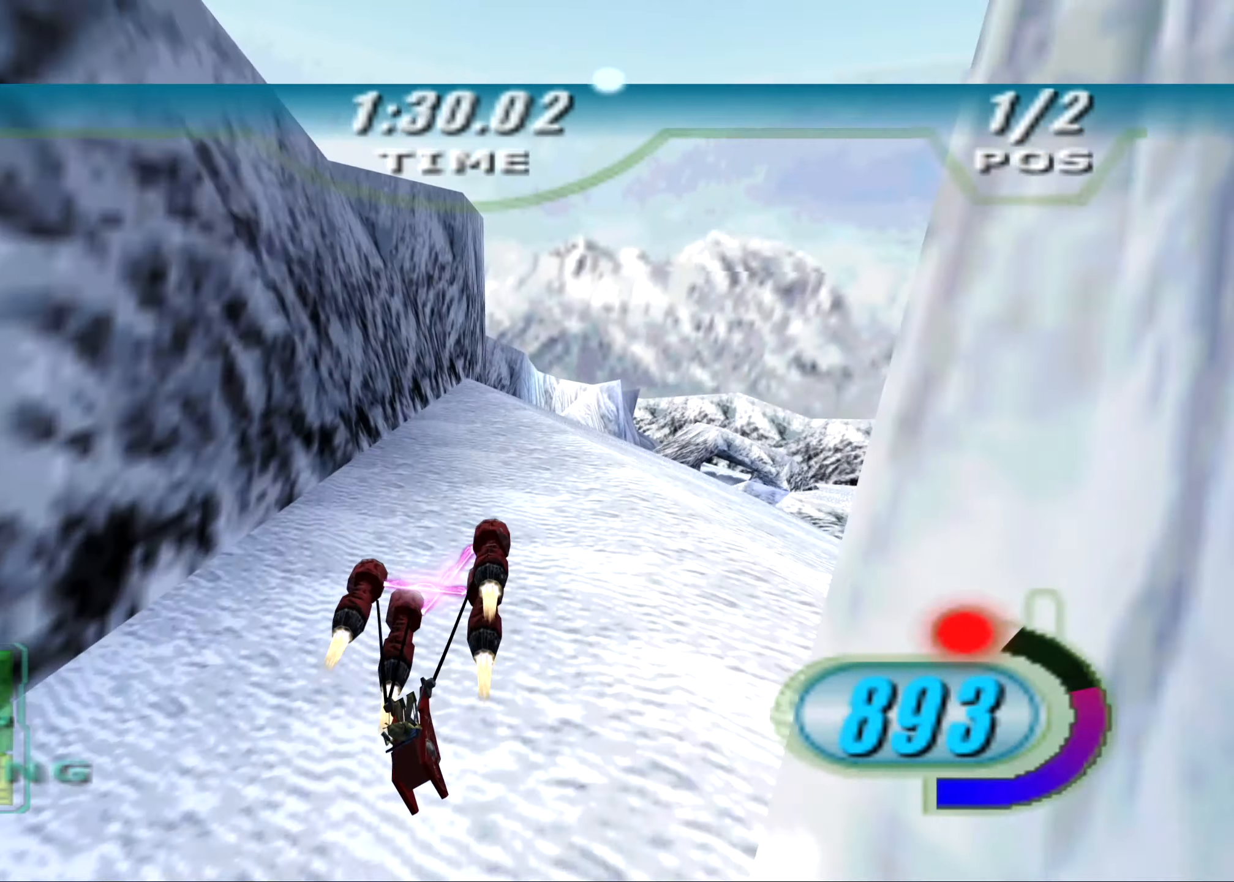
{"buttons": ["L1", "R2"], "left_stick": "up", "right_stick": "center", "events": [[83, "left_stick", "up-right"], [188, "left_stick", "up"], [292, "L2", "down"], [396, "L2", "up"]]}